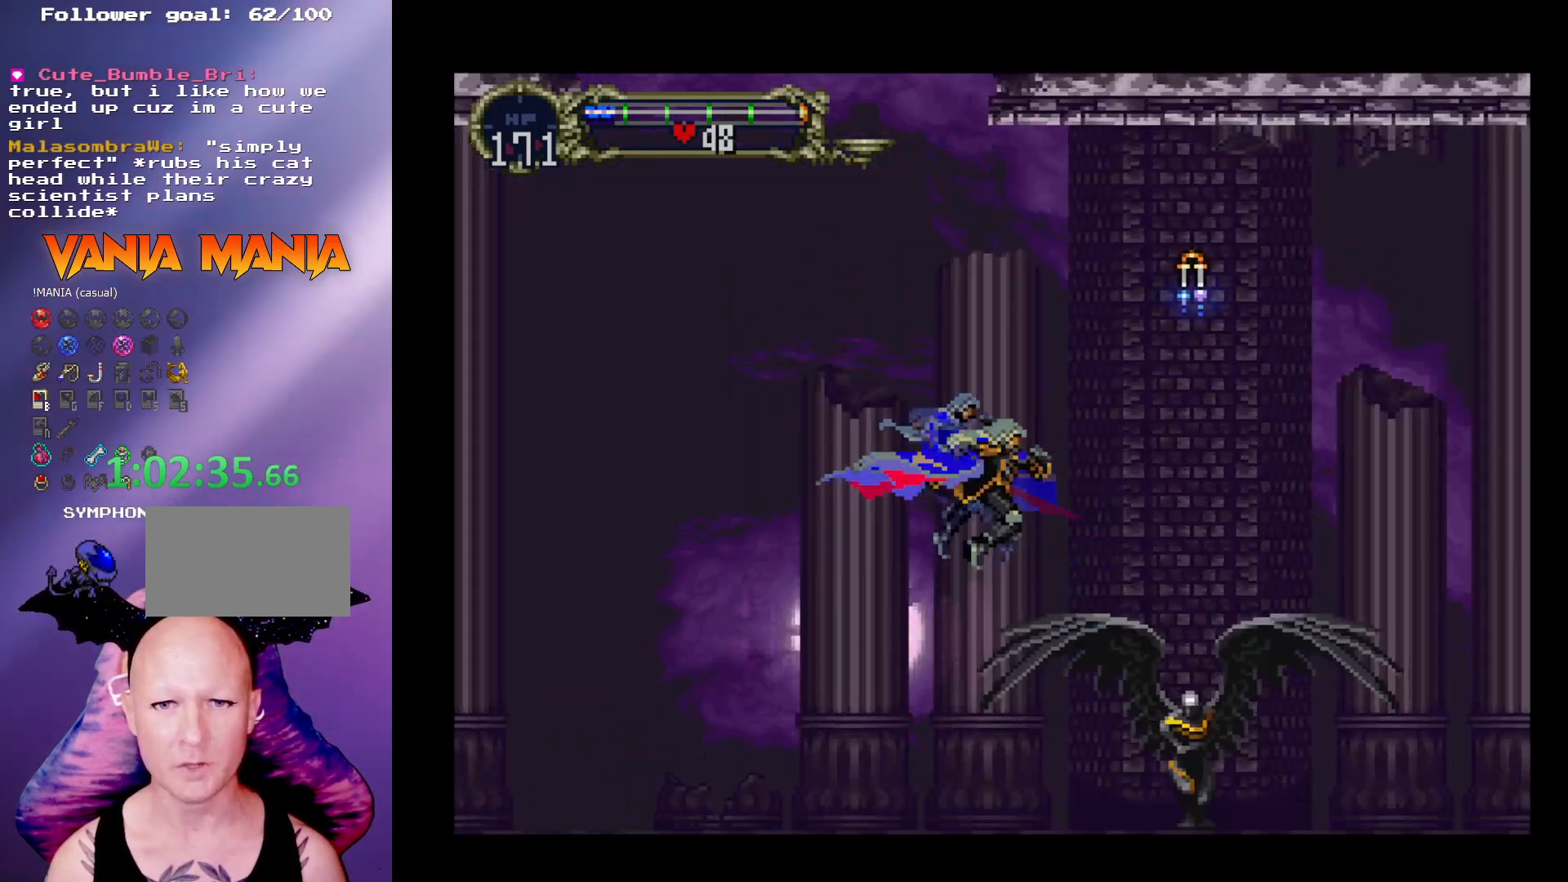
Gameplay with a controller (arcade stick); each line is a JSON object with the inputs held at the frame after it. "events" lists button and stick changes between this image and that frame as [ms after this image, input, new state], when the widget could be followed in between. Not read: L3 R3.
{"buttons": [], "left_stick": "down-right"}
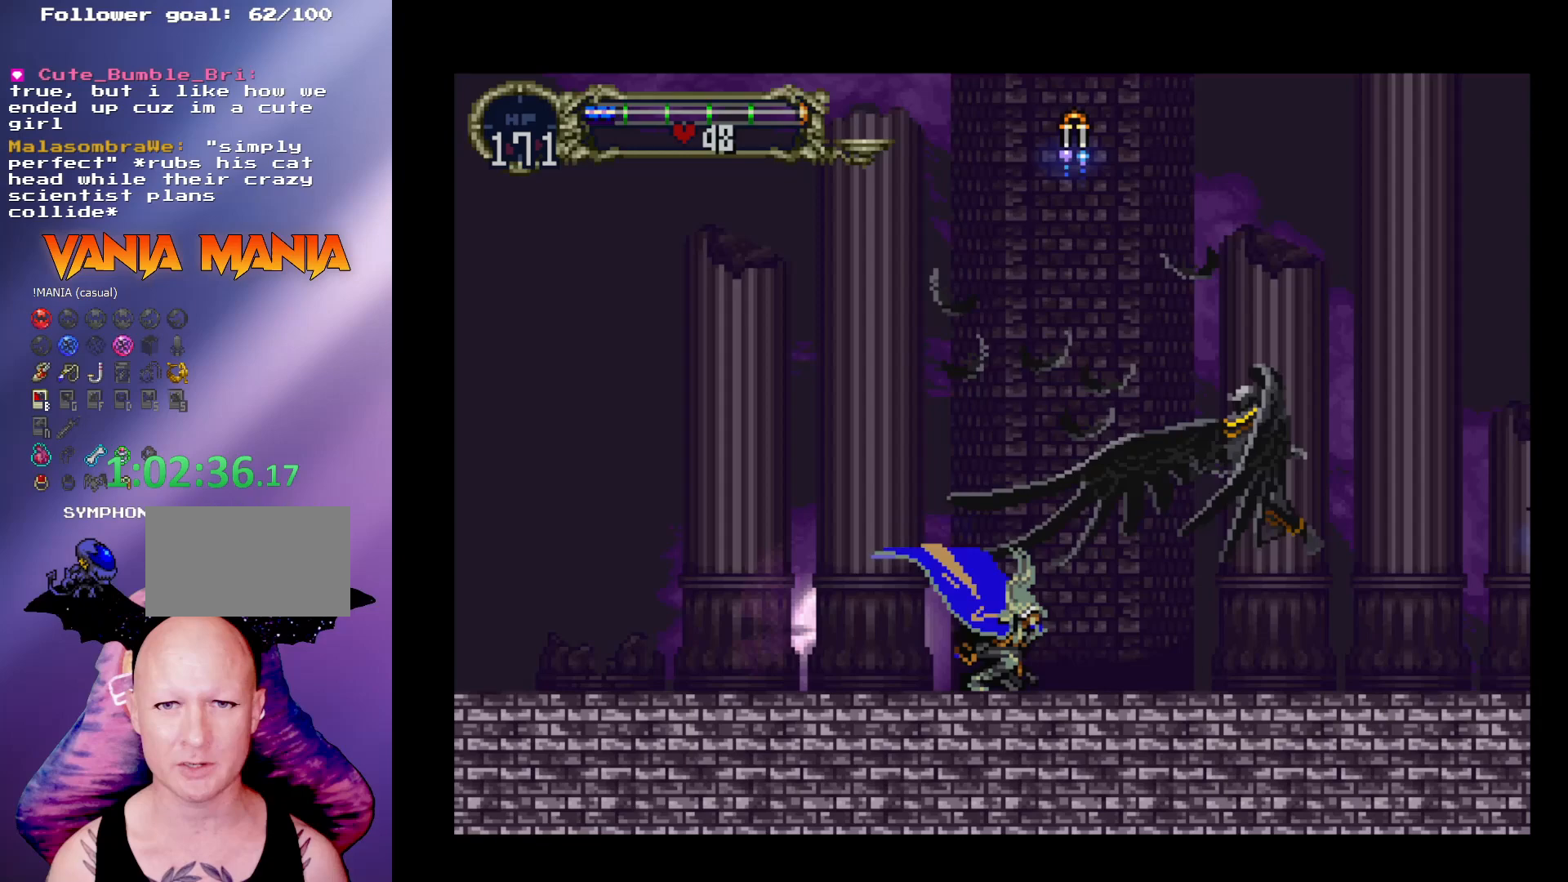
{"buttons": ["A"], "left_stick": "right", "events": [[133, "left_stick", "right"], [300, "A", "down"], [333, "X", "down"], [333, "left_stick", "down-right"], [367, "X", "up"], [433, "A", "up"], [500, "A", "down"], [500, "left_stick", "right"]]}
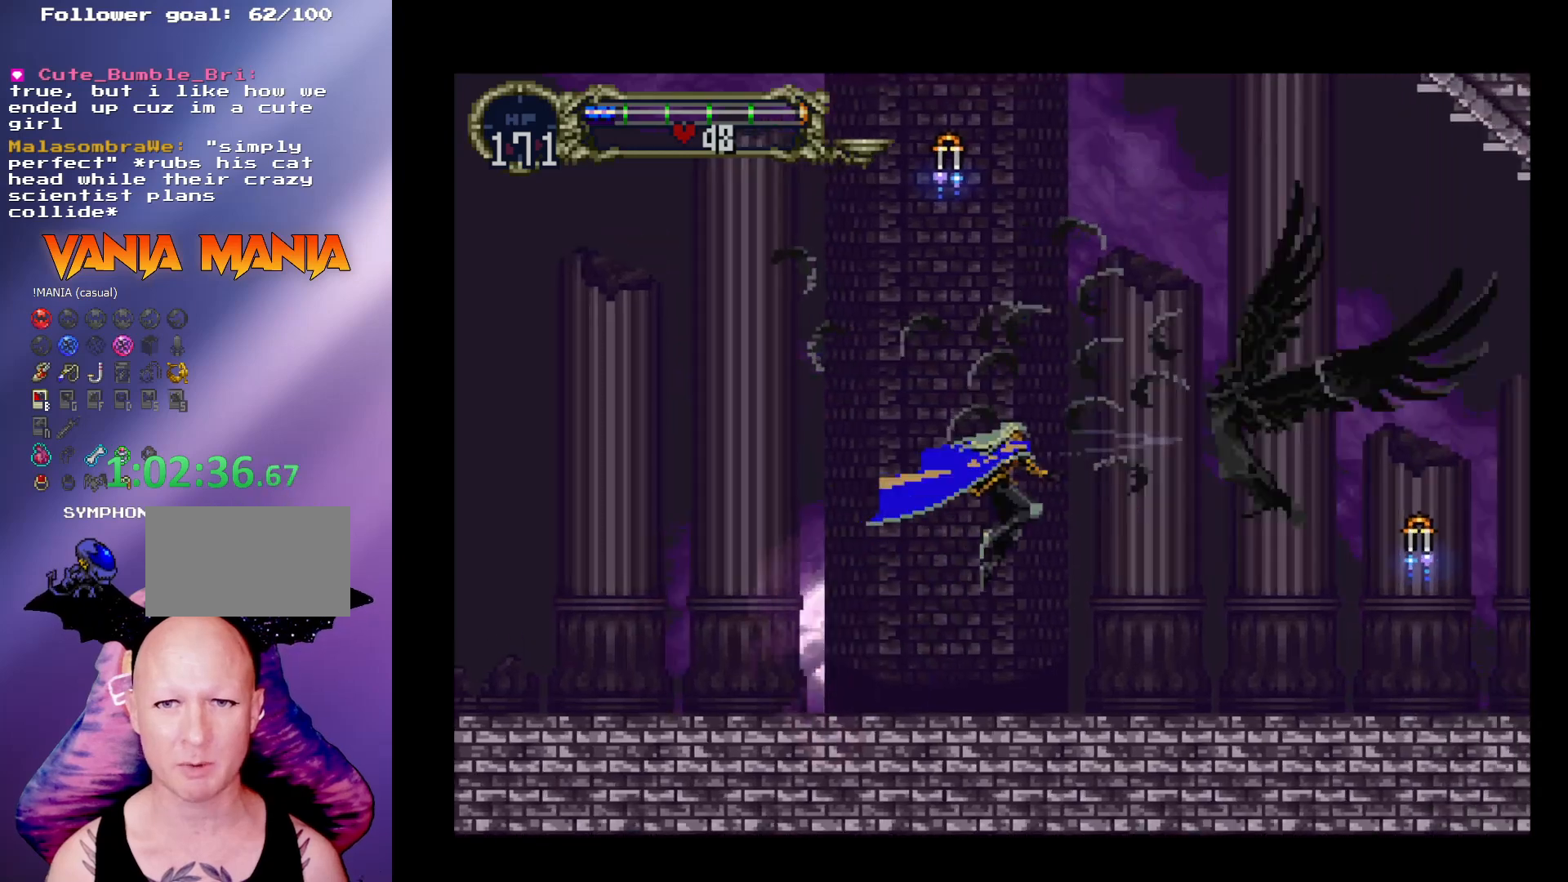
{"buttons": [], "left_stick": "right", "events": [[67, "A", "up"], [67, "X", "down"], [100, "X", "up"], [133, "left_stick", "center"], [433, "left_stick", "right"]]}
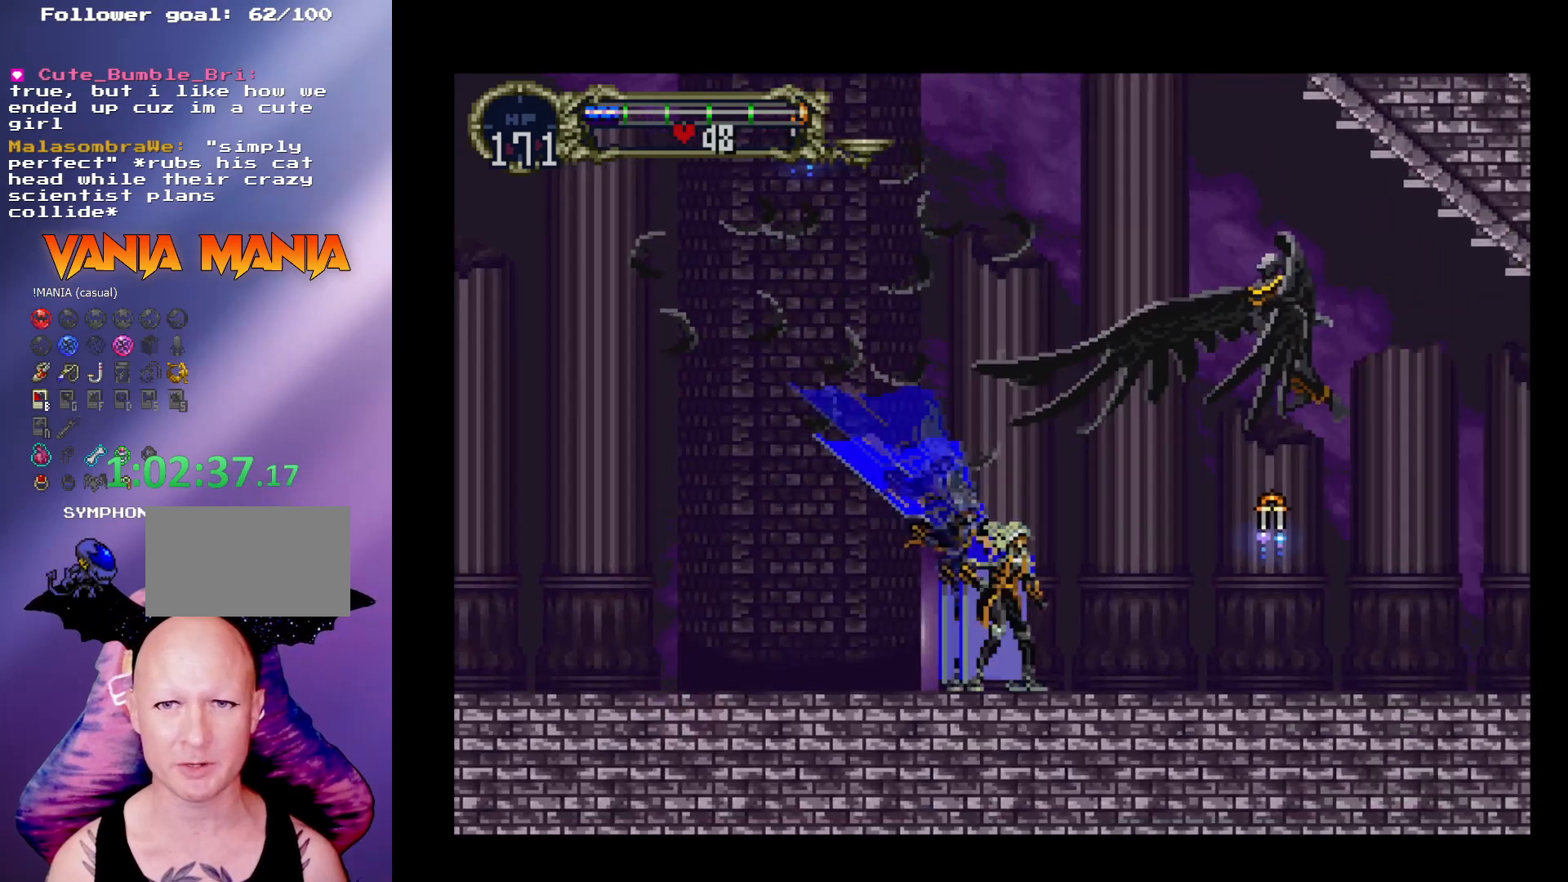
{"buttons": [], "left_stick": "right", "events": [[67, "A", "down"], [200, "A", "up"], [200, "X", "down"], [267, "X", "up"]]}
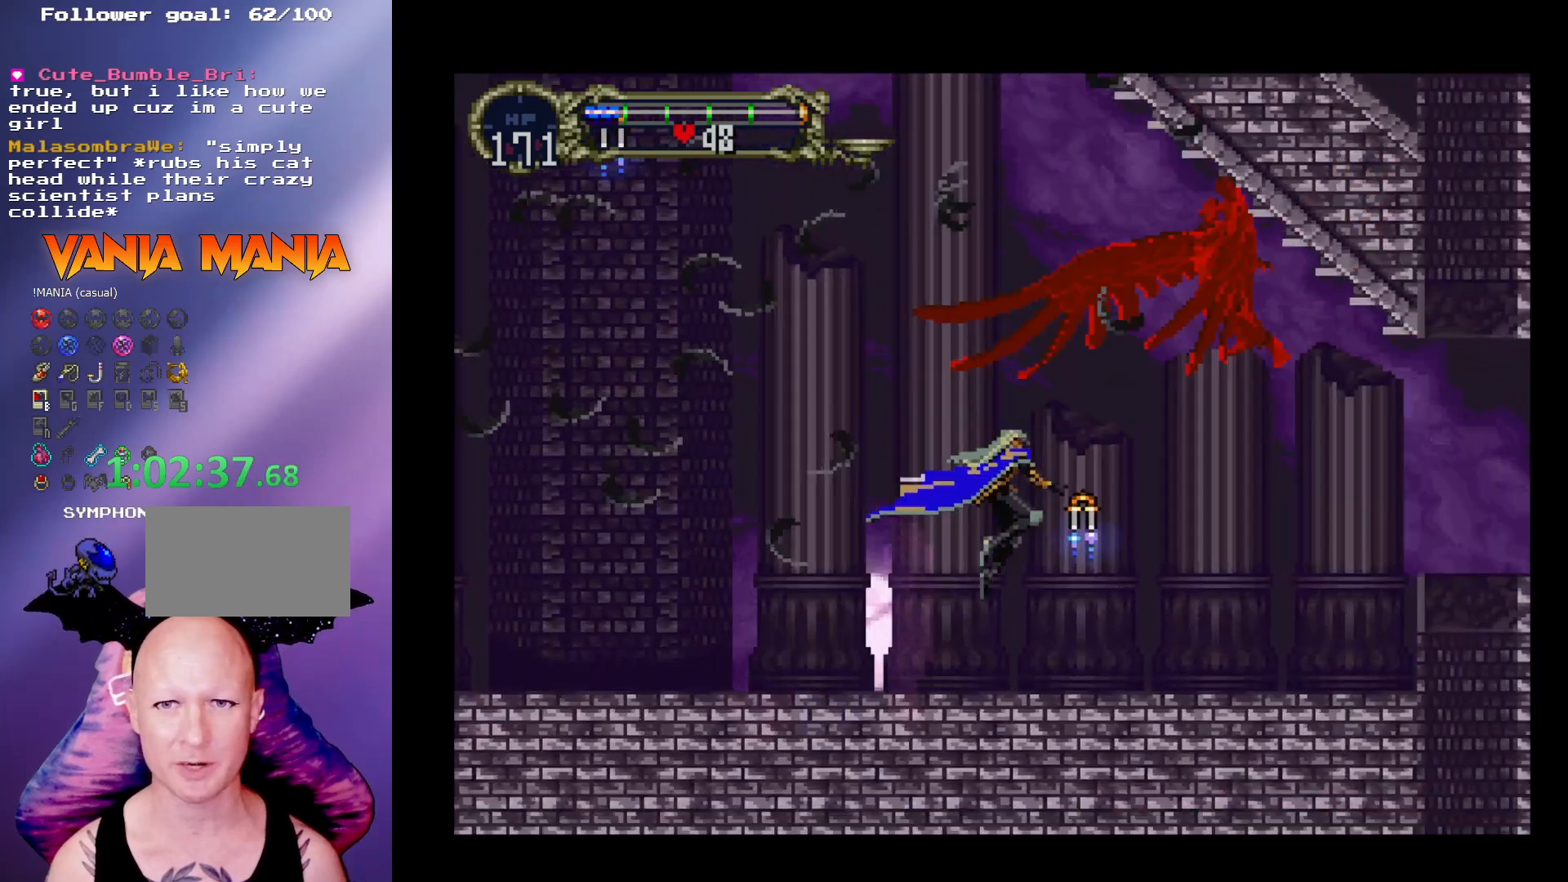
{"buttons": [], "left_stick": "right", "events": []}
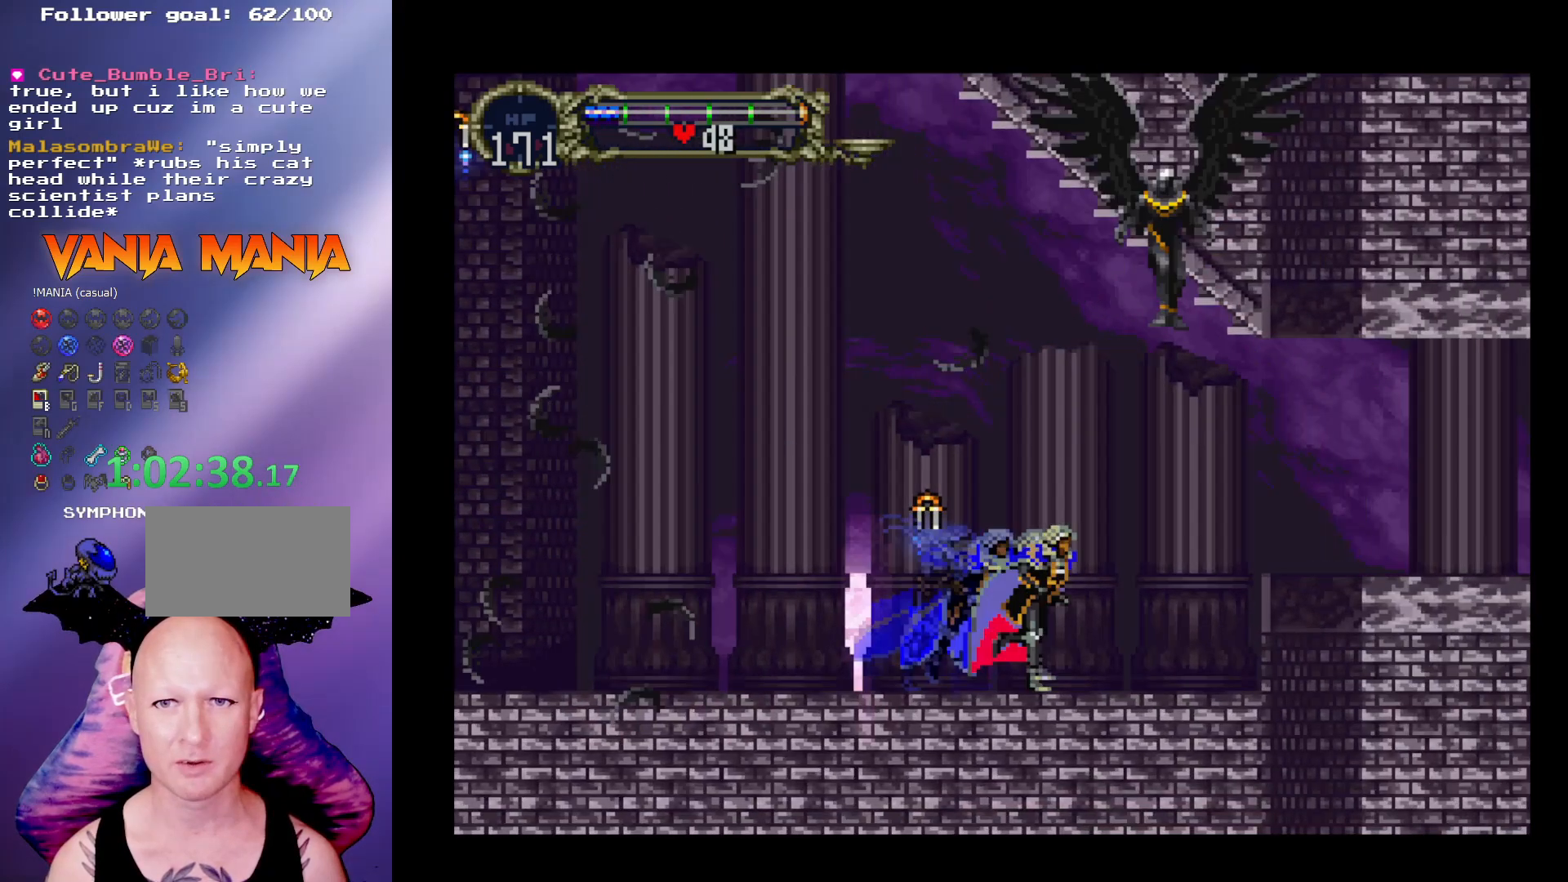
{"buttons": ["A"], "left_stick": "right", "events": [[367, "A", "down"]]}
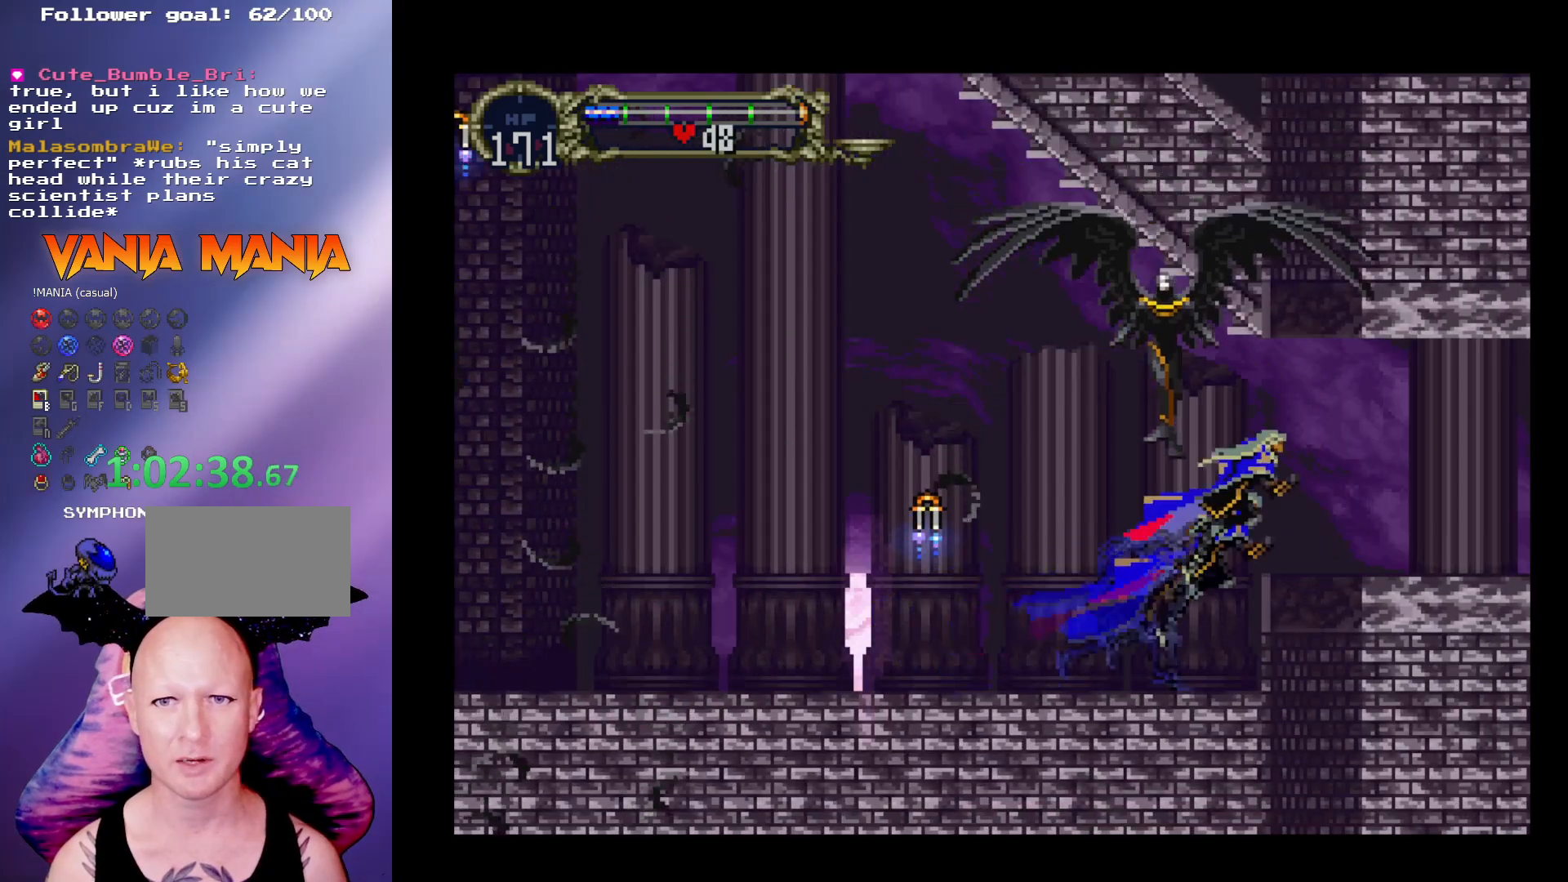
{"buttons": [], "left_stick": "left", "events": [[33, "A", "up"], [467, "left_stick", "left"]]}
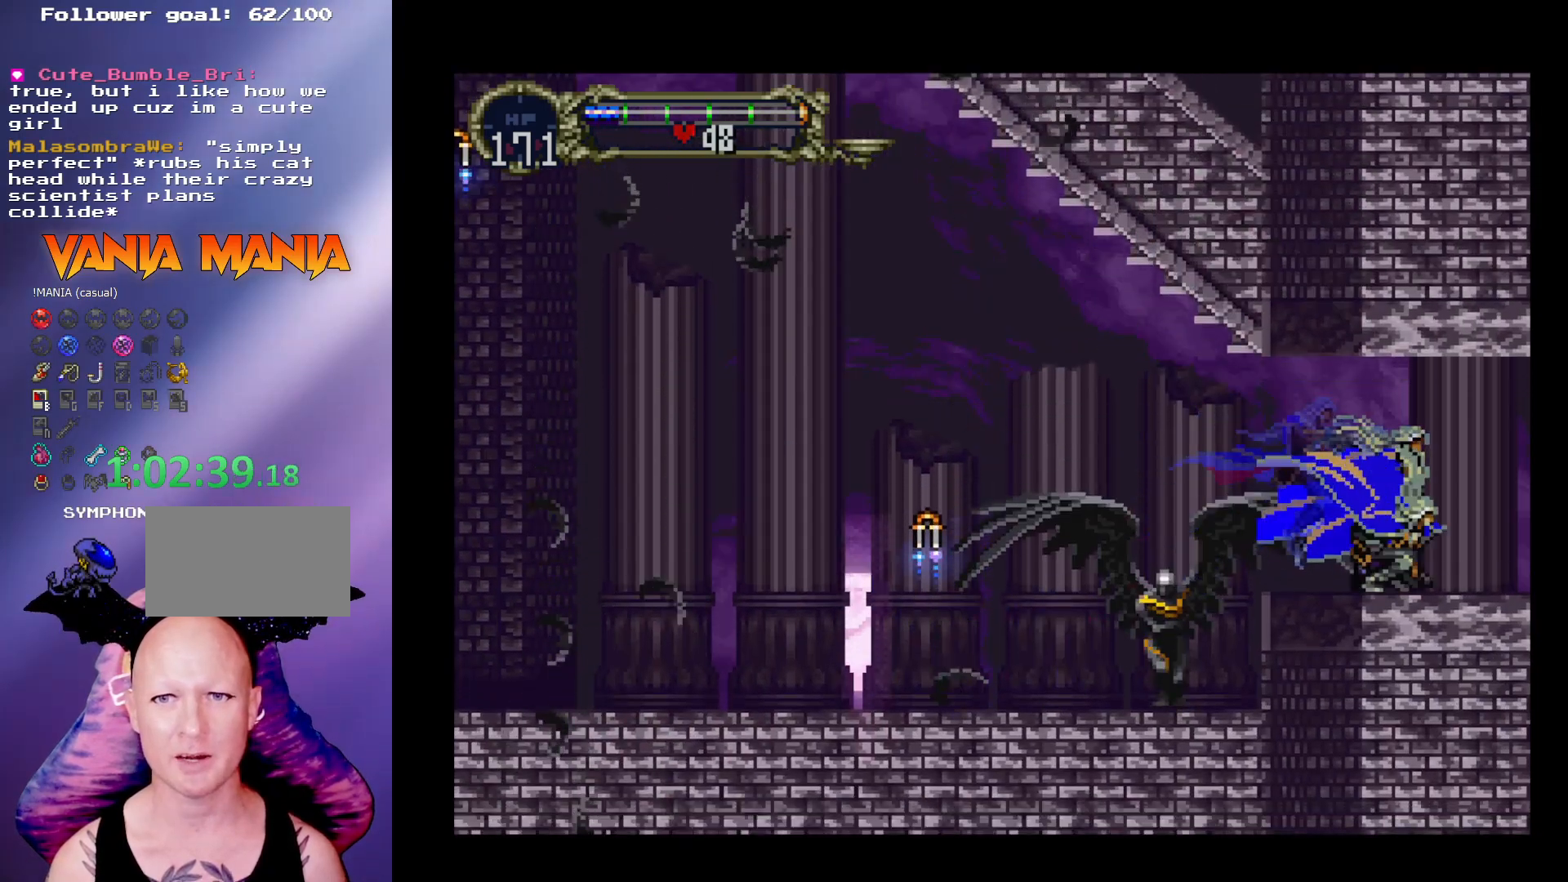
{"buttons": ["B", "Y"], "left_stick": "center", "events": [[33, "left_stick", "center"], [67, "B", "down"], [67, "Y", "down"], [133, "B", "up"], [133, "Y", "up"], [200, "B", "down"], [233, "Y", "down"], [267, "Y", "up"], [300, "B", "up"], [367, "Y", "down"], [400, "Y", "up"], [467, "B", "down"], [467, "Y", "down"]]}
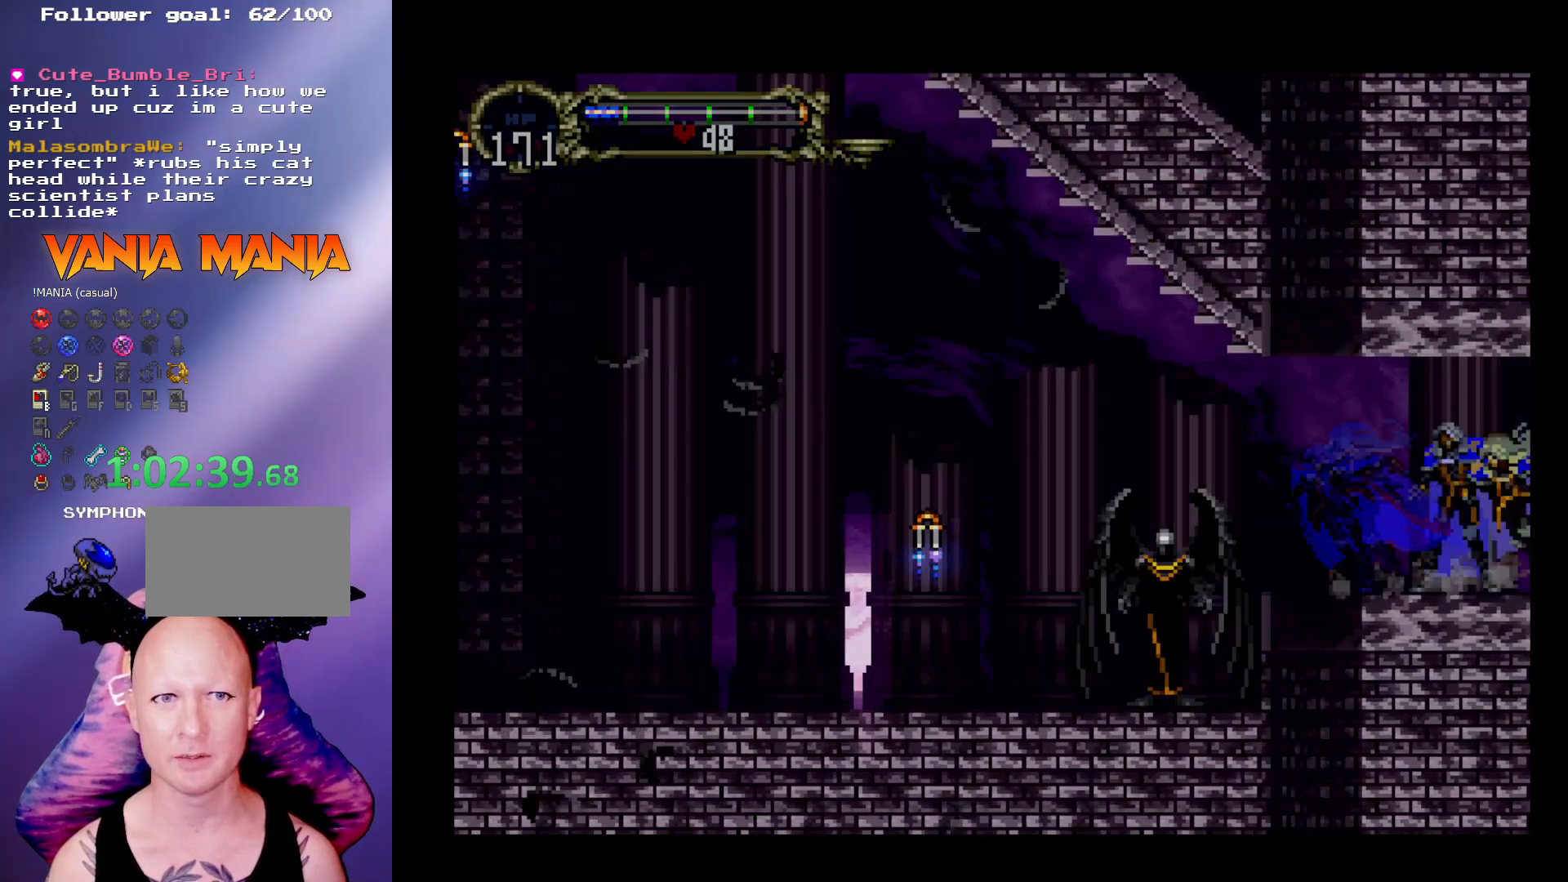
{"buttons": [], "left_stick": "right", "events": [[33, "Y", "up"], [67, "B", "up"], [133, "left_stick", "right"]]}
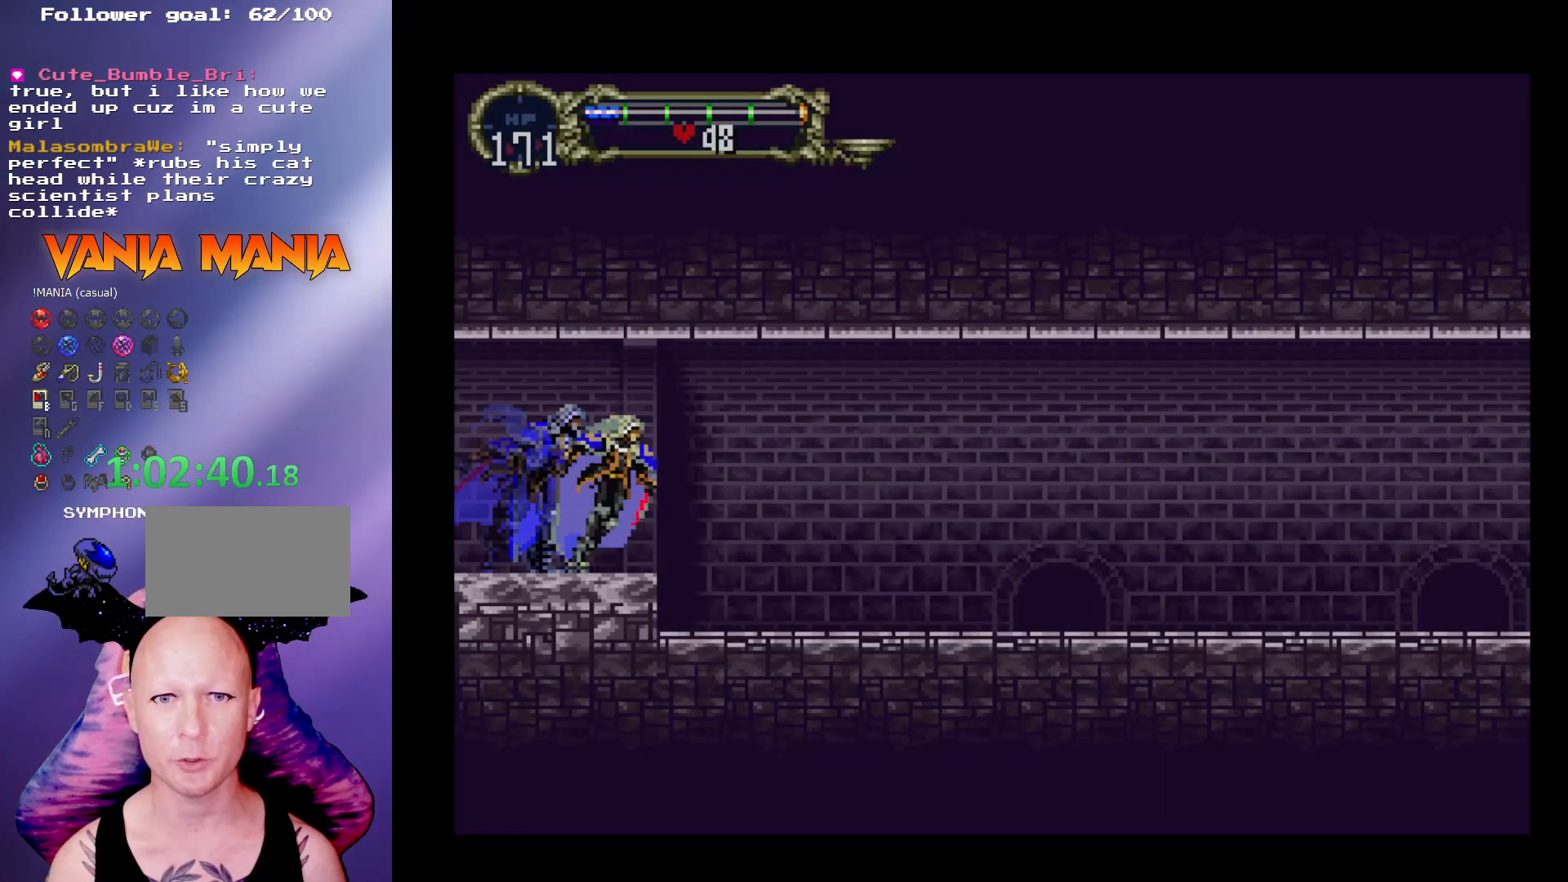
{"buttons": [], "left_stick": "left", "events": [[500, "left_stick", "left"]]}
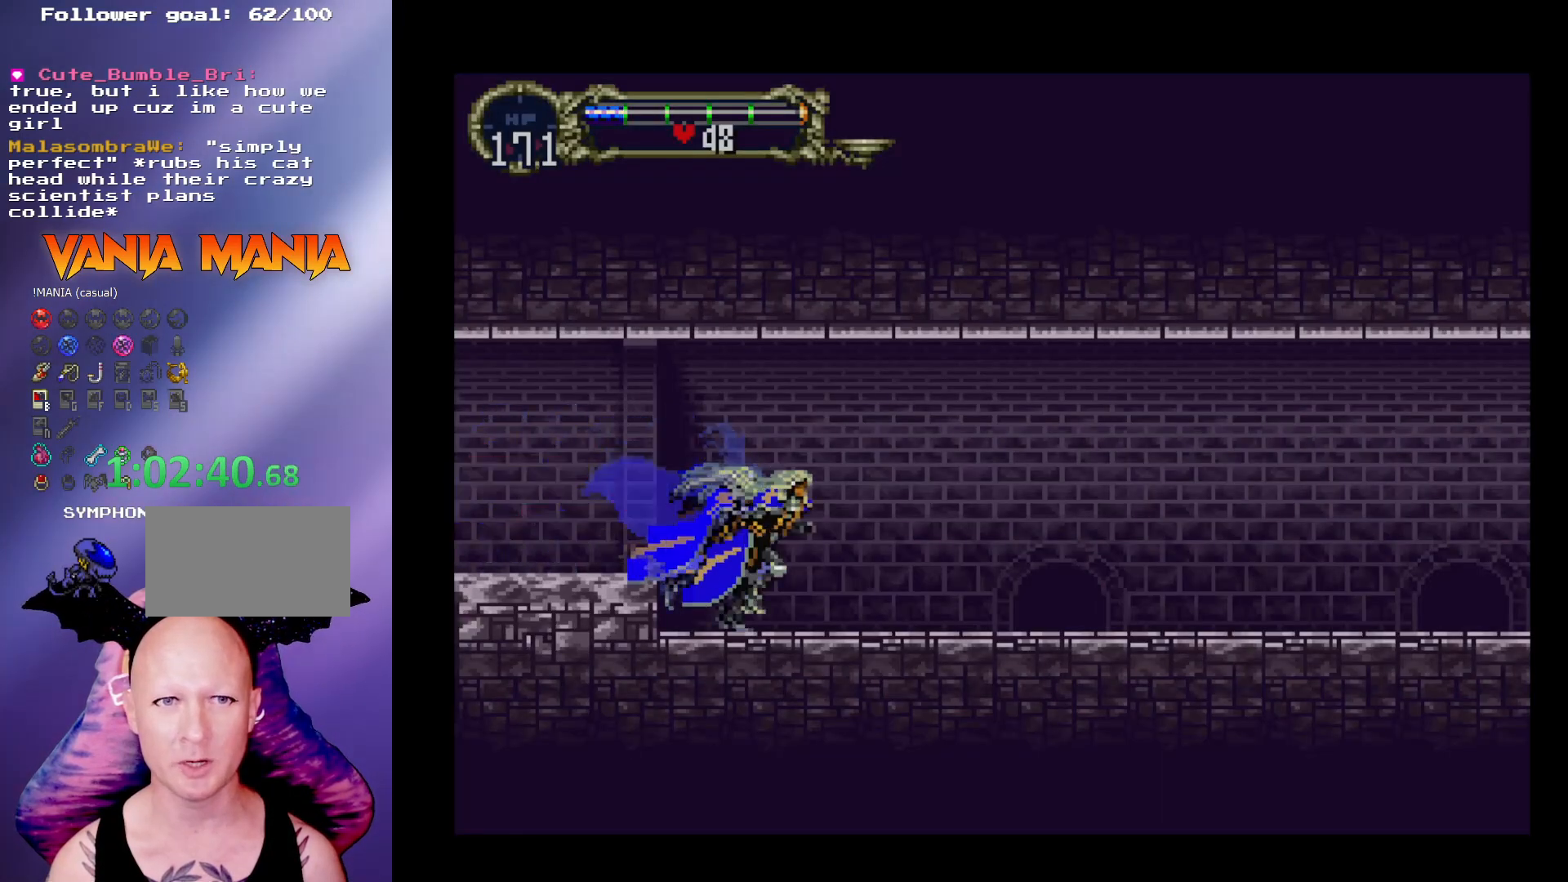
{"buttons": [], "left_stick": "center", "events": [[67, "B", "down"], [67, "left_stick", "center"], [133, "Y", "down"], [167, "Y", "up"], [200, "B", "up"], [267, "B", "down"], [267, "Y", "down"], [300, "Y", "up"], [333, "B", "up"], [400, "B", "down"], [400, "Y", "down"], [467, "Y", "up"], [500, "B", "up"]]}
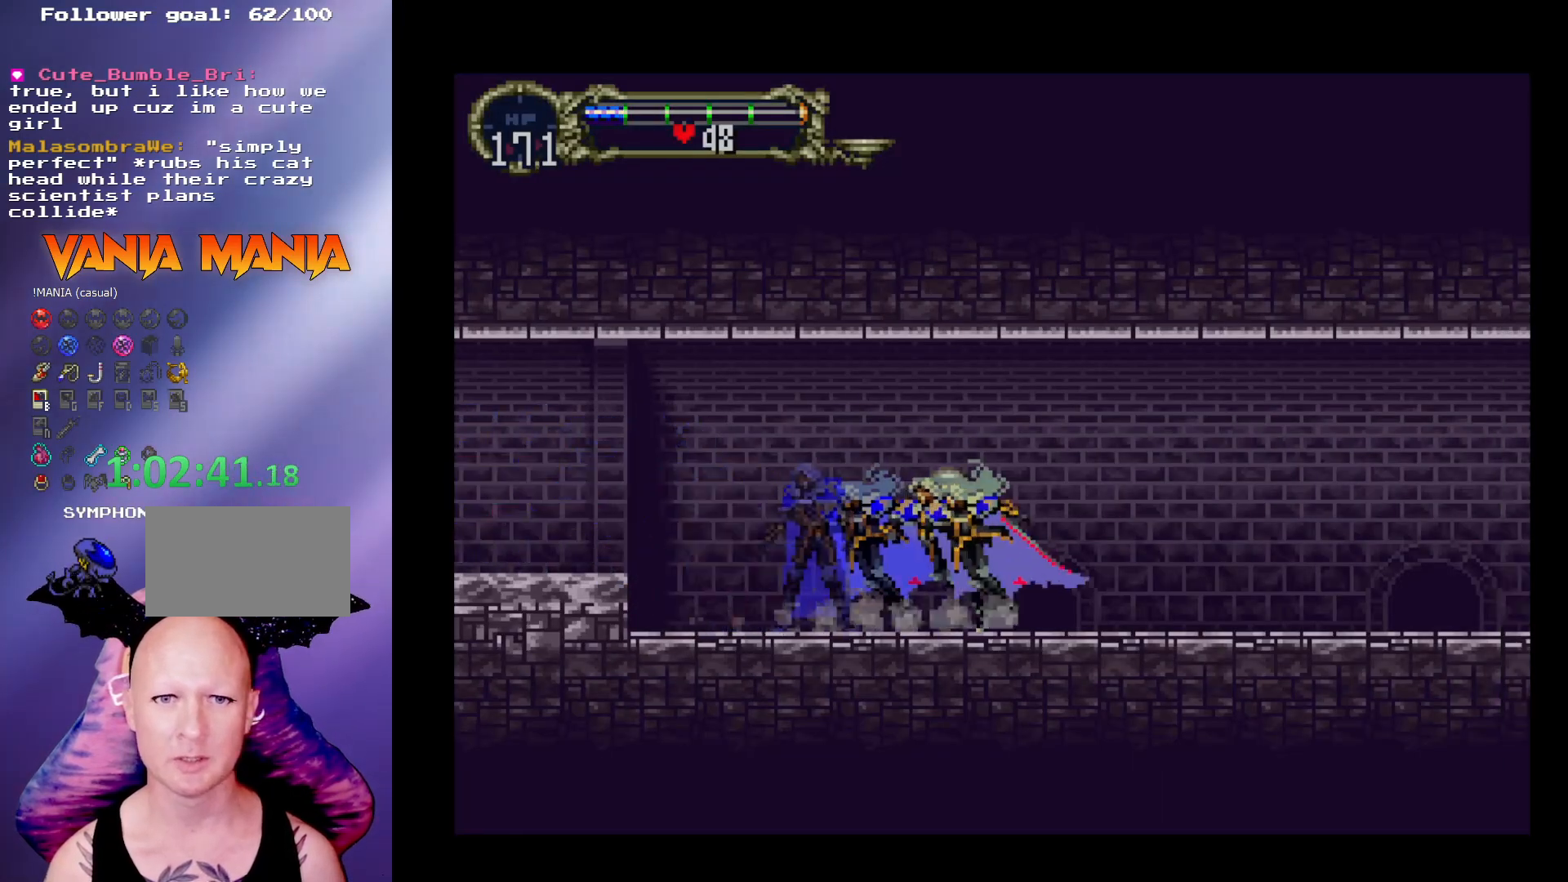
{"buttons": ["B"], "left_stick": "center", "events": [[67, "B", "down"], [67, "Y", "down"], [100, "Y", "up"], [133, "B", "up"], [167, "B", "down"], [200, "Y", "down"], [233, "Y", "up"], [267, "B", "up"], [300, "B", "down"], [400, "B", "up"], [467, "B", "down"]]}
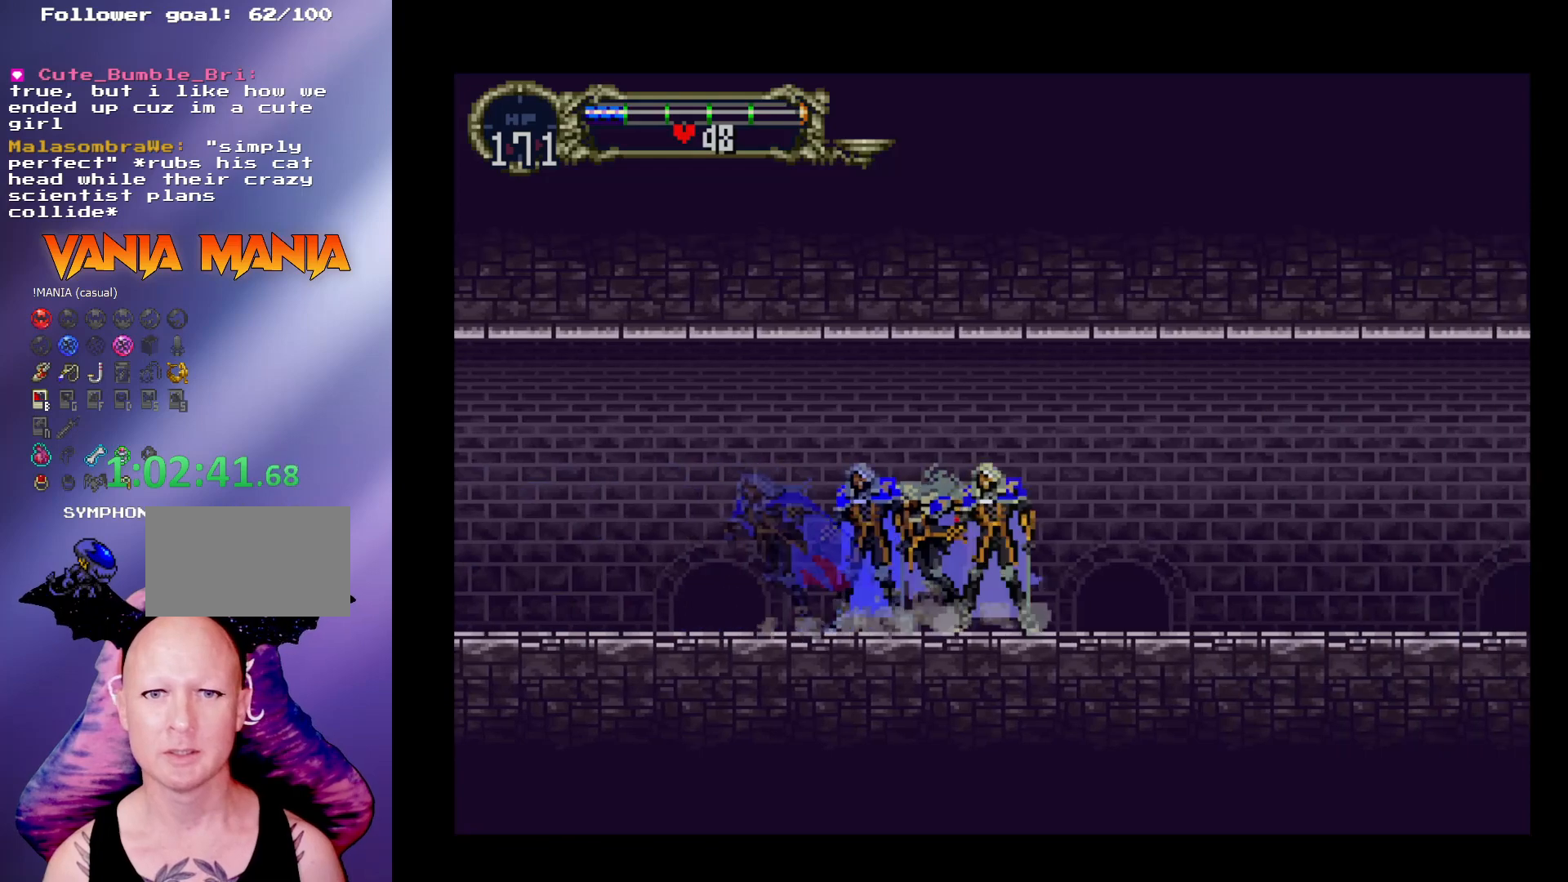
{"buttons": [], "left_stick": "center", "events": [[33, "B", "up"], [100, "B", "down"], [133, "Y", "down"], [167, "B", "up"], [167, "Y", "up"], [233, "B", "down"], [233, "Y", "down"], [300, "Y", "up"], [333, "B", "up"], [367, "B", "down"], [400, "Y", "down"], [467, "B", "up"], [467, "Y", "up"]]}
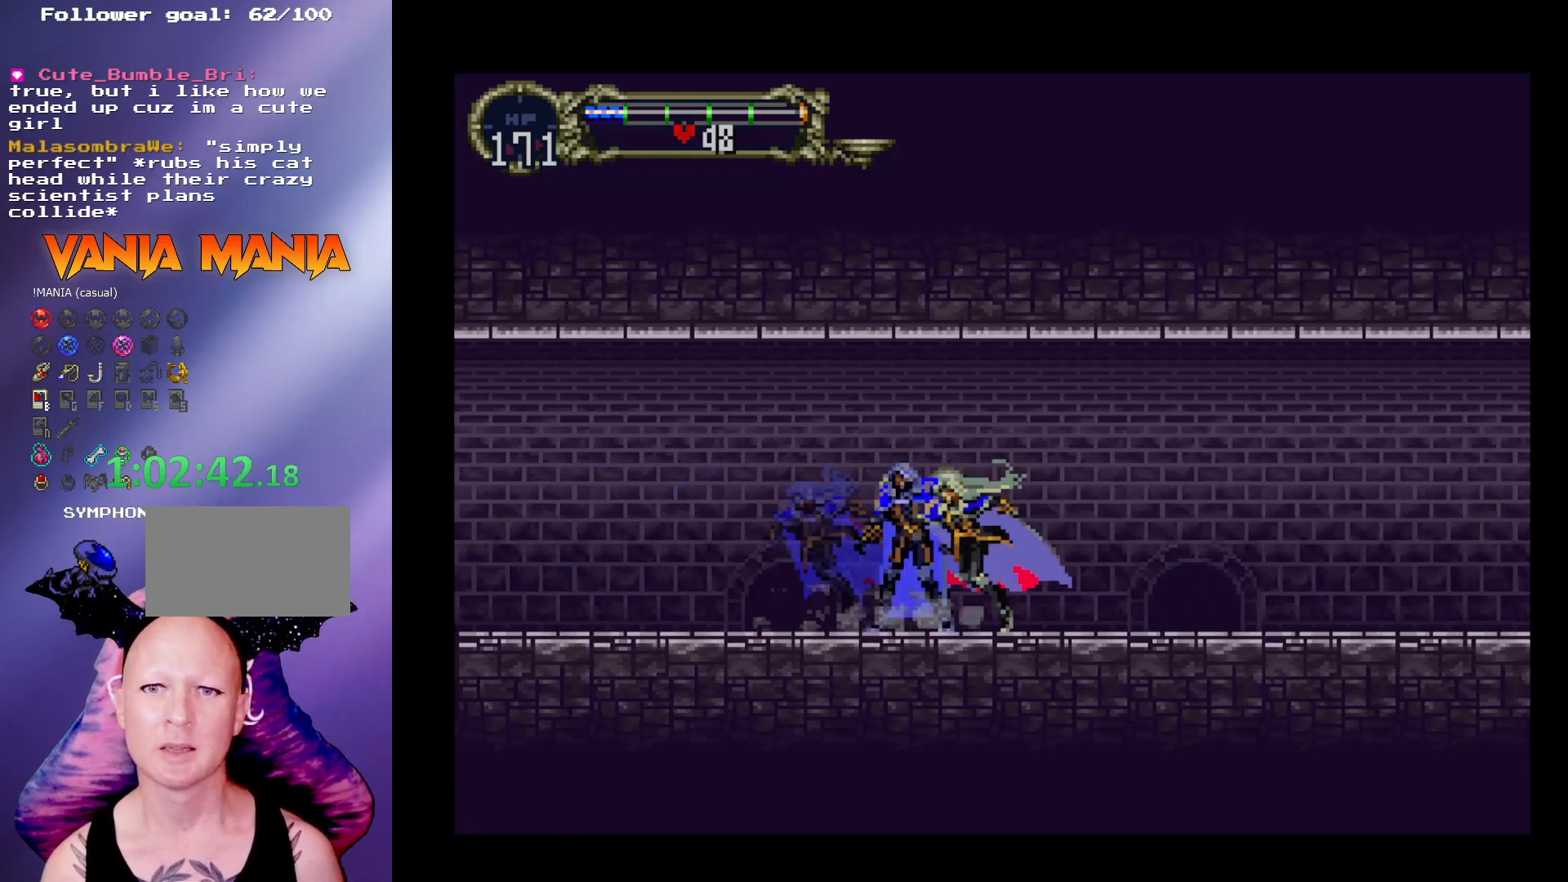
{"buttons": ["B", "Y"], "left_stick": "center", "events": [[33, "B", "down"], [33, "Y", "down"], [100, "Y", "up"], [133, "B", "up"], [167, "B", "down"], [200, "Y", "down"], [233, "Y", "up"], [267, "B", "up"], [333, "B", "down"], [367, "Y", "down"], [400, "Y", "up"], [433, "B", "up"], [467, "B", "down"], [500, "Y", "down"]]}
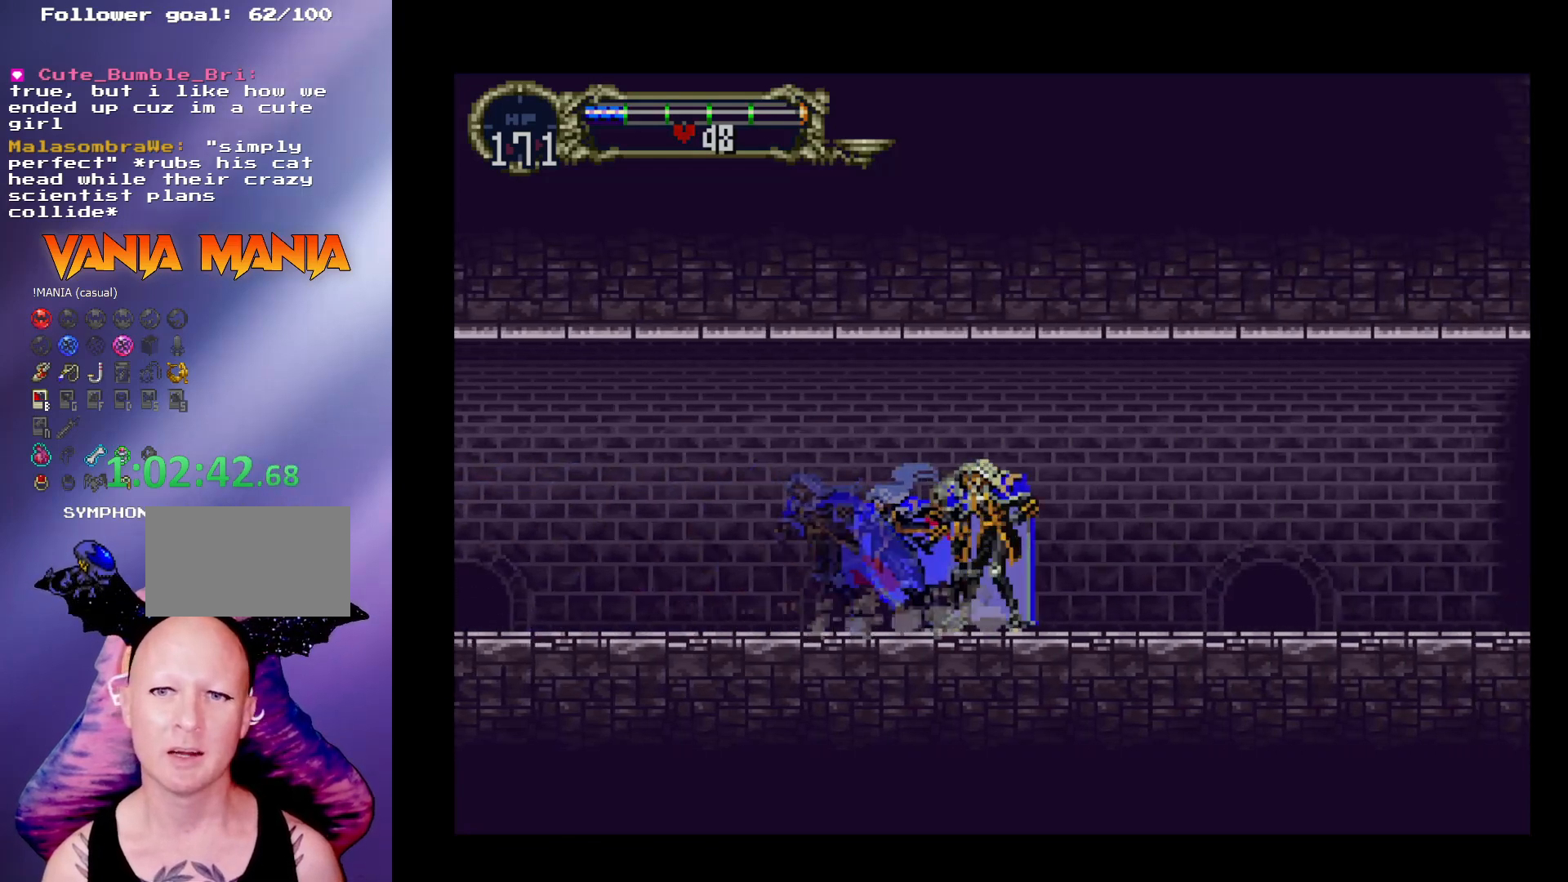
{"buttons": [], "left_stick": "center", "events": [[33, "Y", "up"], [67, "B", "up"], [100, "B", "down"], [133, "Y", "down"], [167, "Y", "up"], [200, "B", "up"], [233, "B", "down"], [267, "Y", "down"], [333, "Y", "up"], [367, "B", "up"], [400, "B", "down"], [433, "Y", "down"], [467, "Y", "up"], [500, "B", "up"]]}
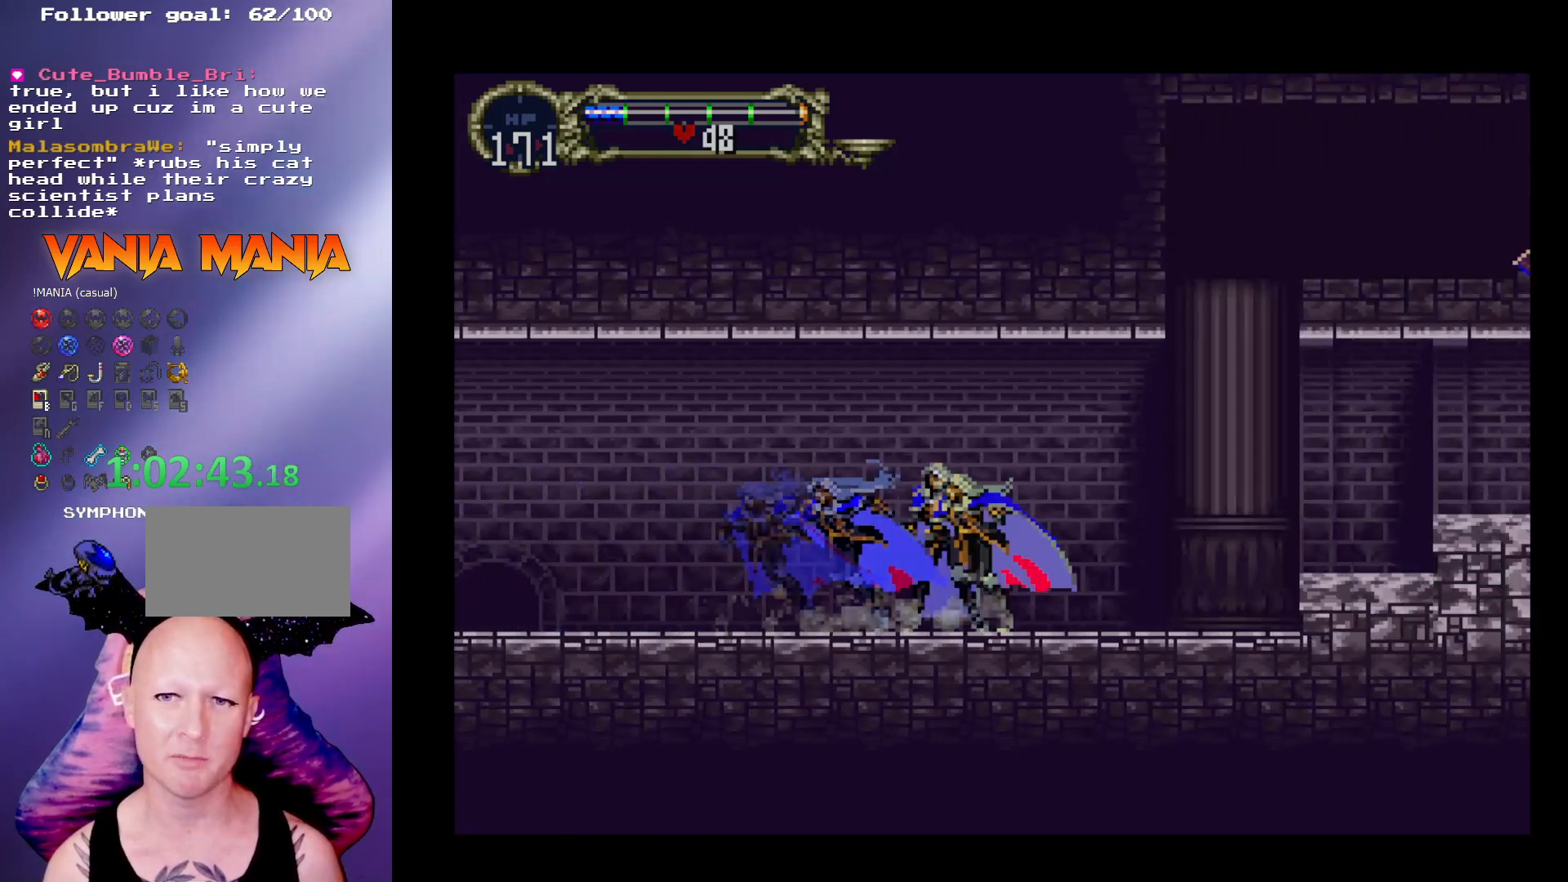
{"buttons": [], "left_stick": "center", "events": [[67, "B", "down"], [67, "Y", "down"], [133, "Y", "up"], [200, "Y", "down"], [267, "Y", "up"], [300, "B", "up"]]}
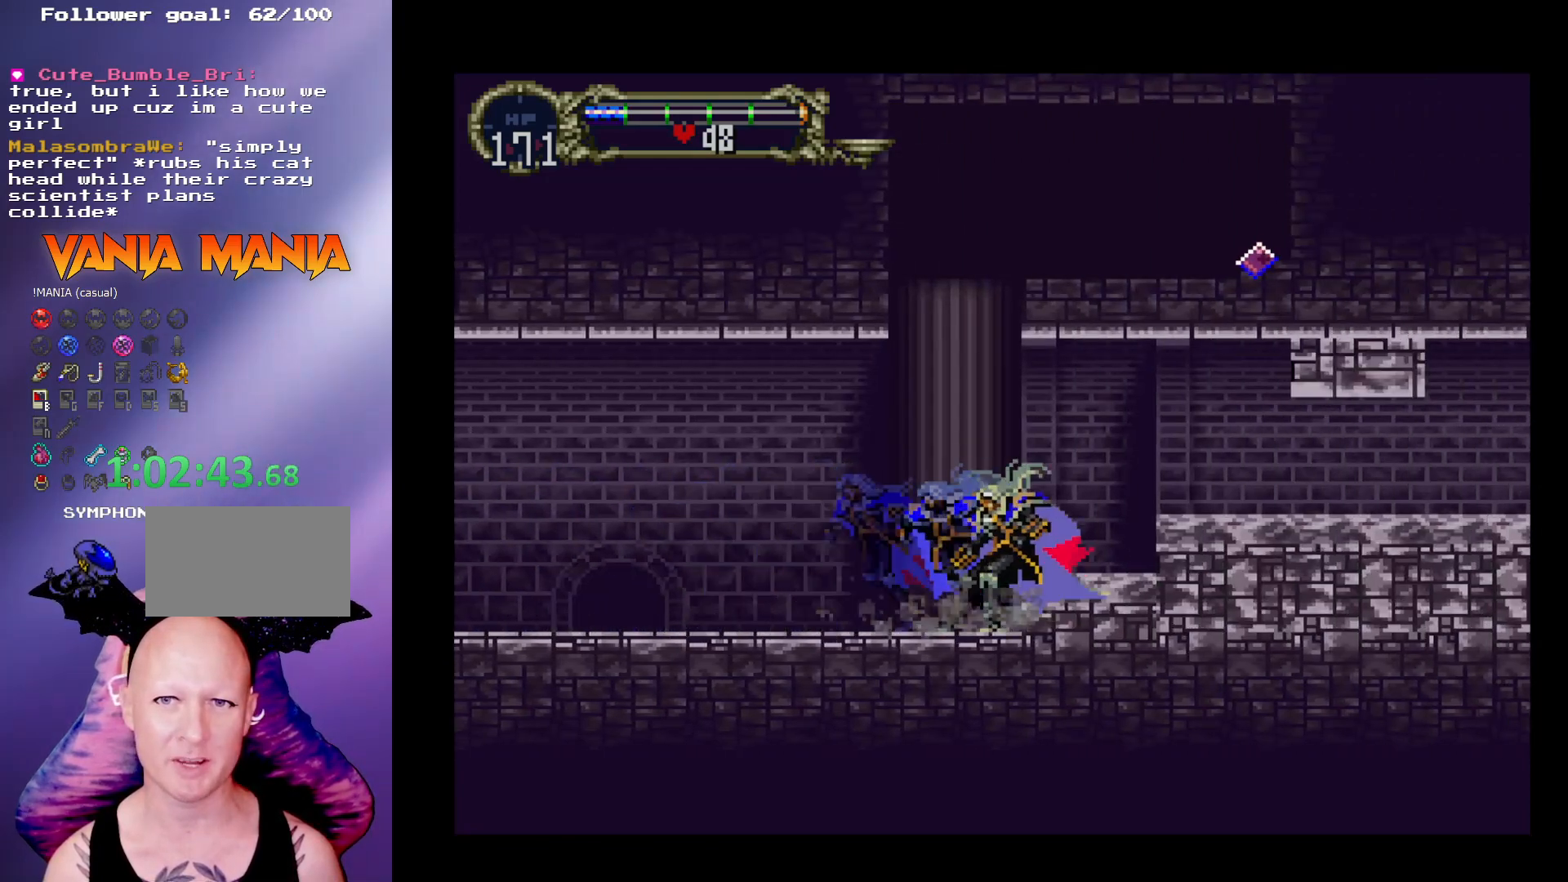
{"buttons": [], "left_stick": "center", "events": [[133, "A", "down"], [500, "A", "up"]]}
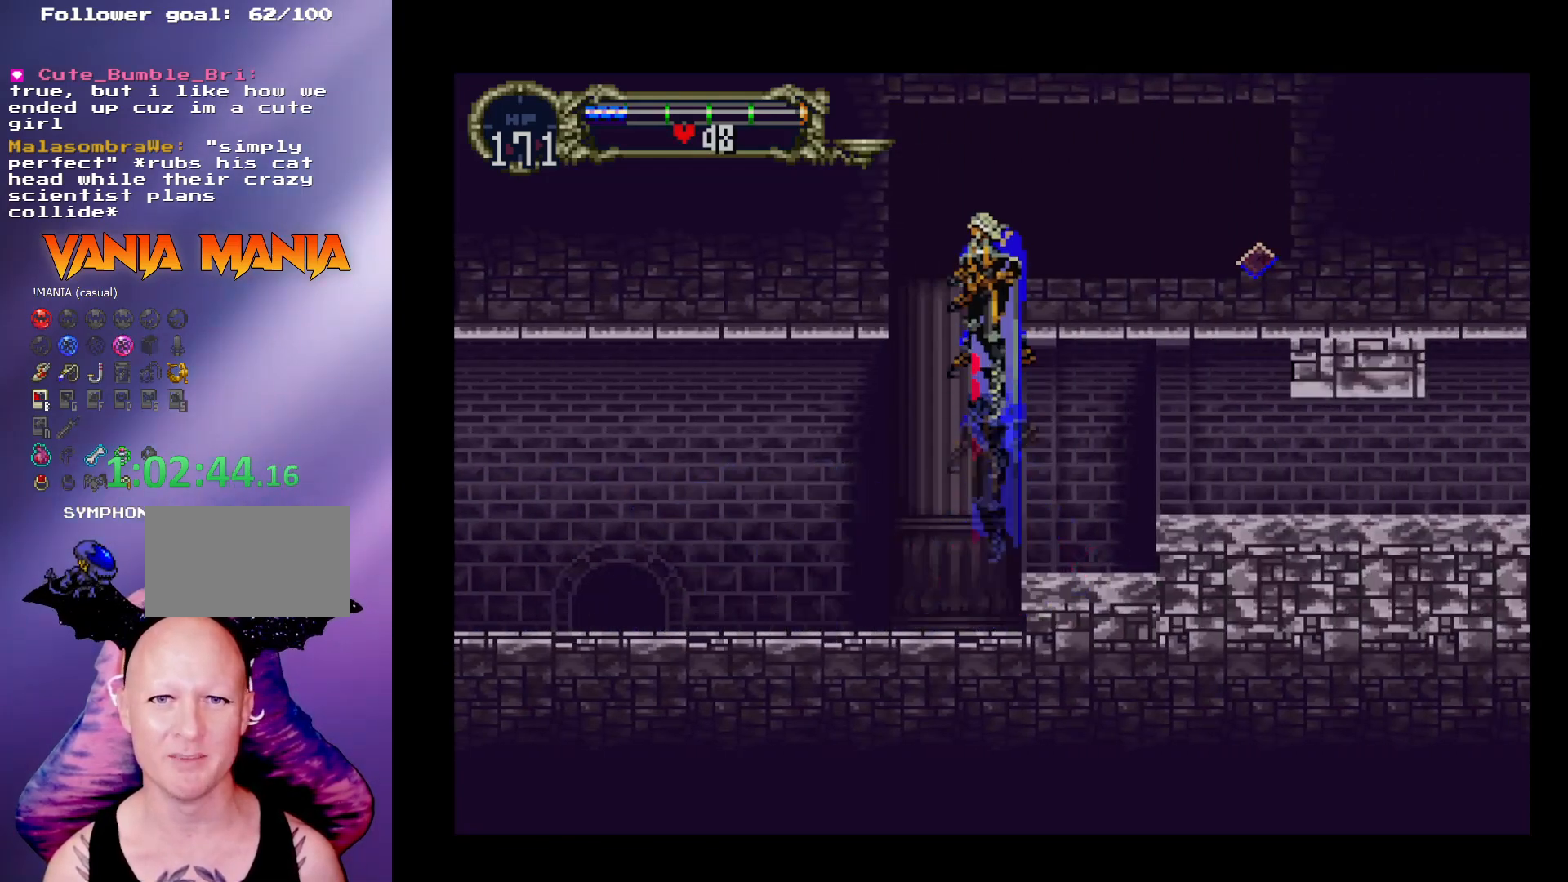
{"buttons": [], "left_stick": "right", "events": [[33, "A", "down"], [200, "left_stick", "right"], [333, "A", "up"]]}
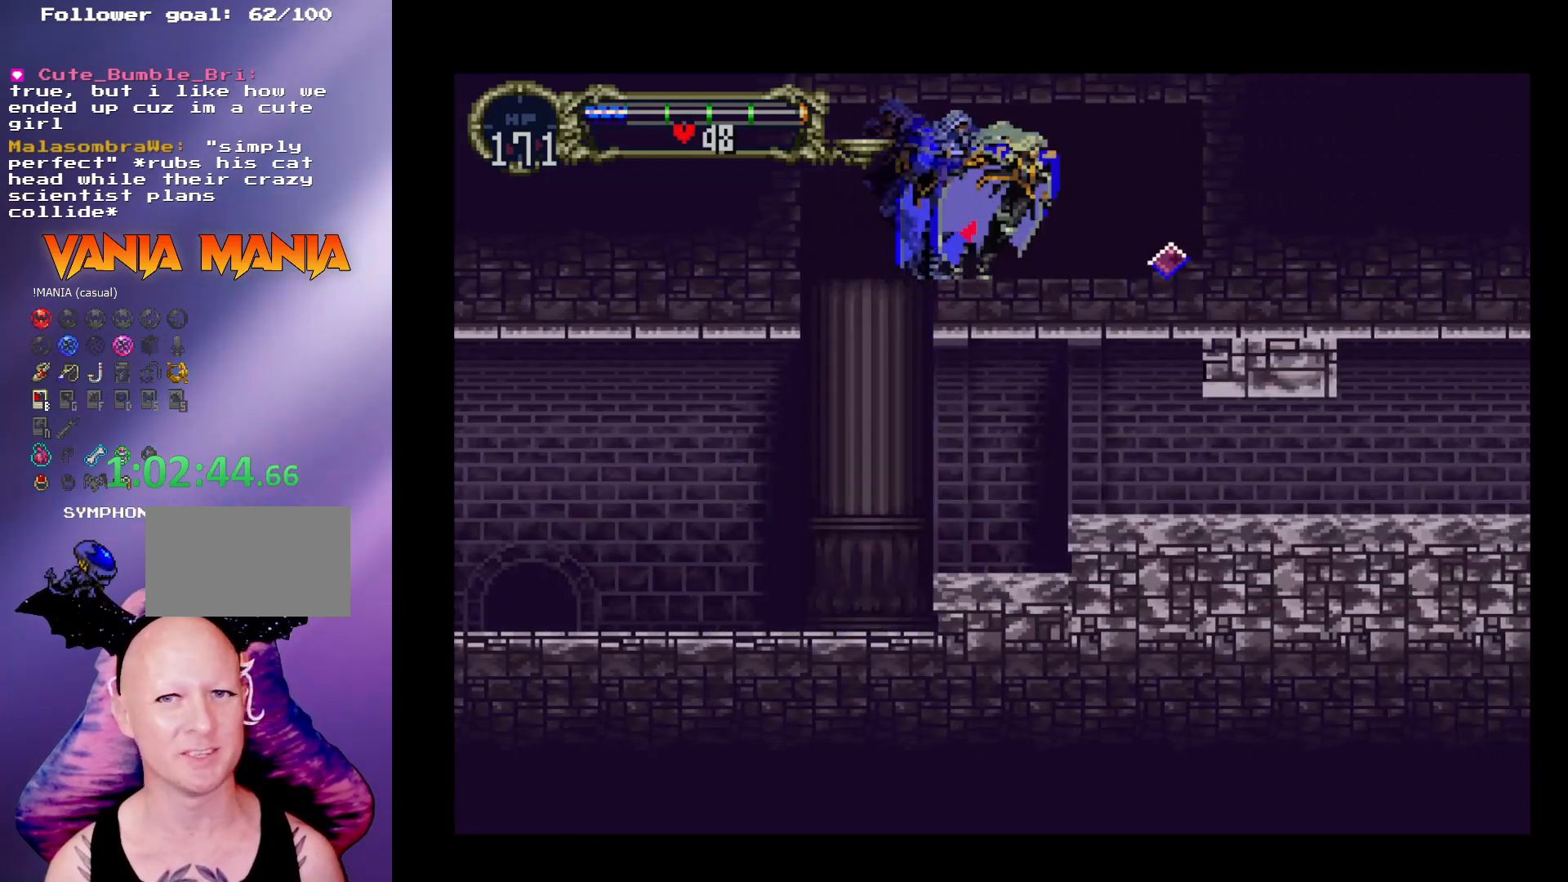
{"buttons": [], "left_stick": "center", "events": [[333, "left_stick", "center"], [367, "Y", "down"], [433, "Y", "up"]]}
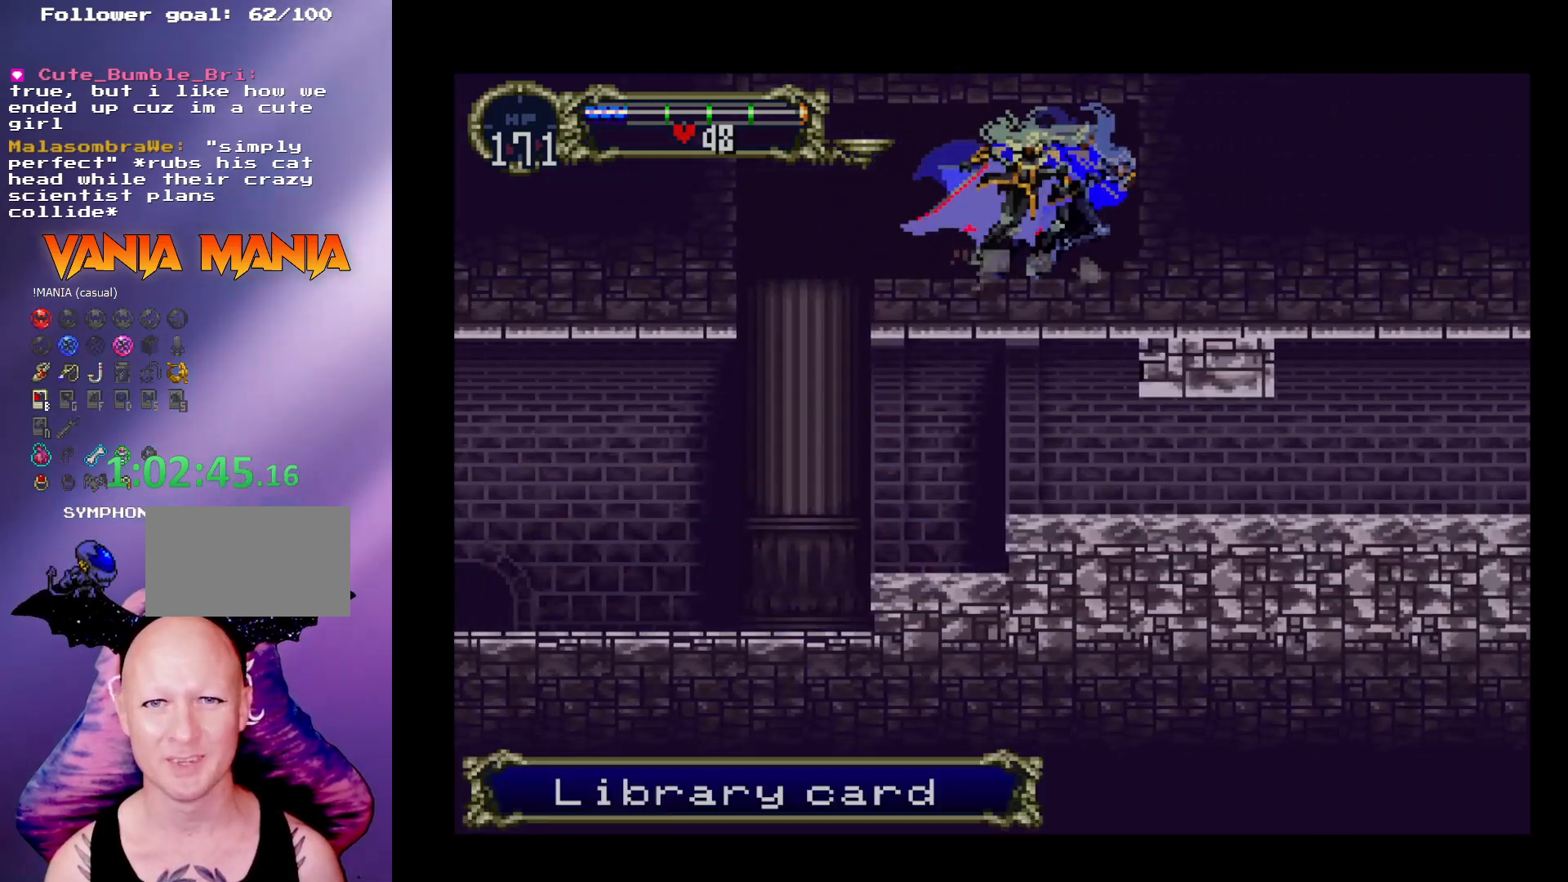
{"buttons": [], "left_stick": "center", "events": [[133, "Y", "down"], [233, "Y", "up"], [267, "Y", "down"], [367, "Y", "up"]]}
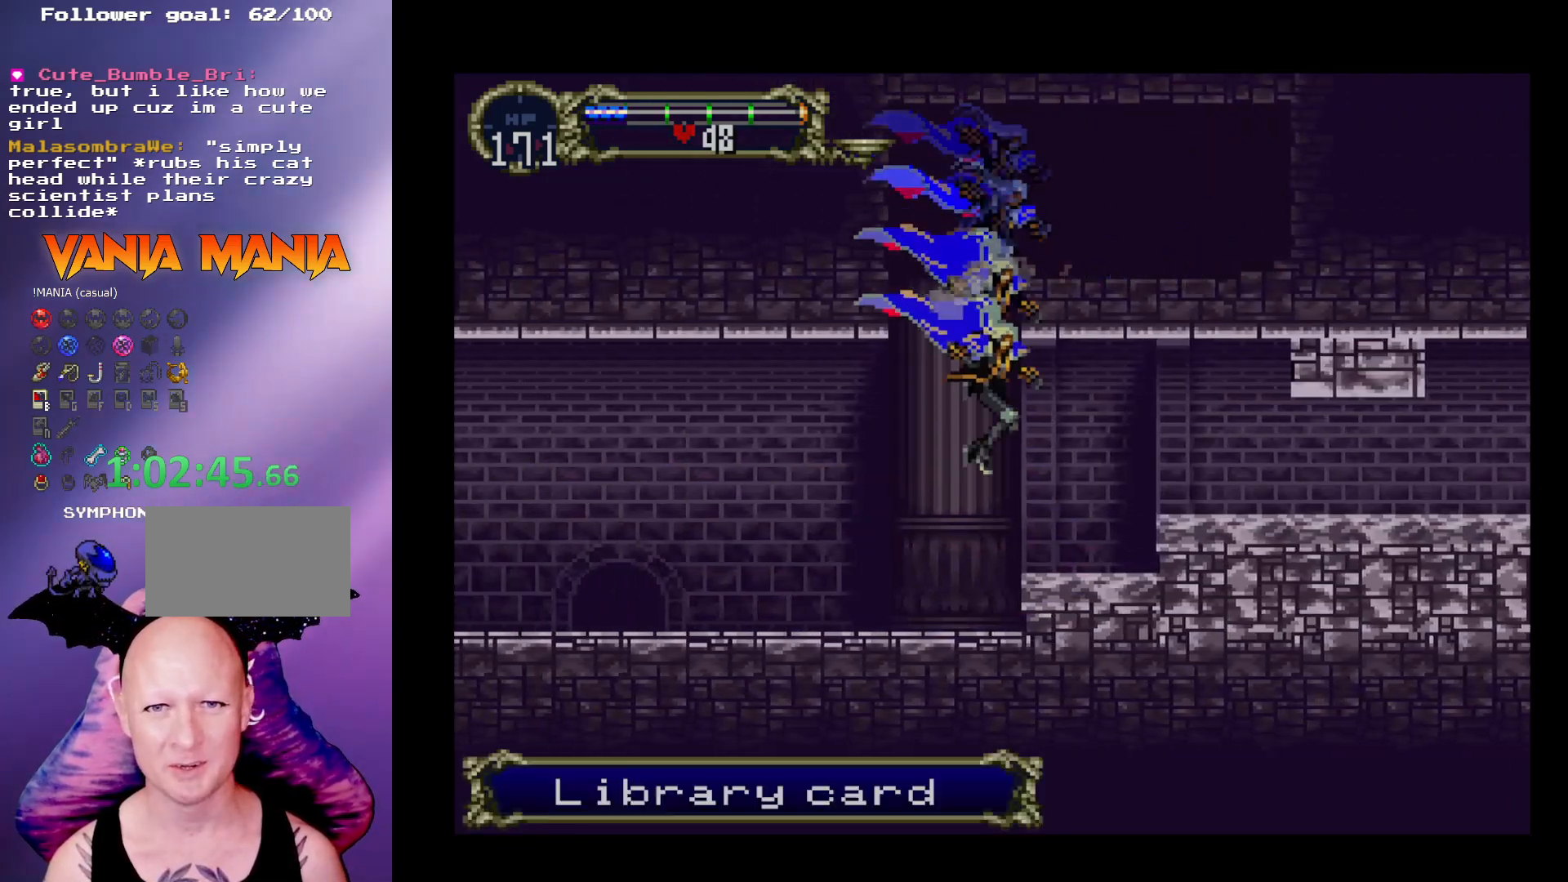
{"buttons": [], "left_stick": "right", "events": [[33, "left_stick", "right"], [233, "A", "down"], [500, "A", "up"]]}
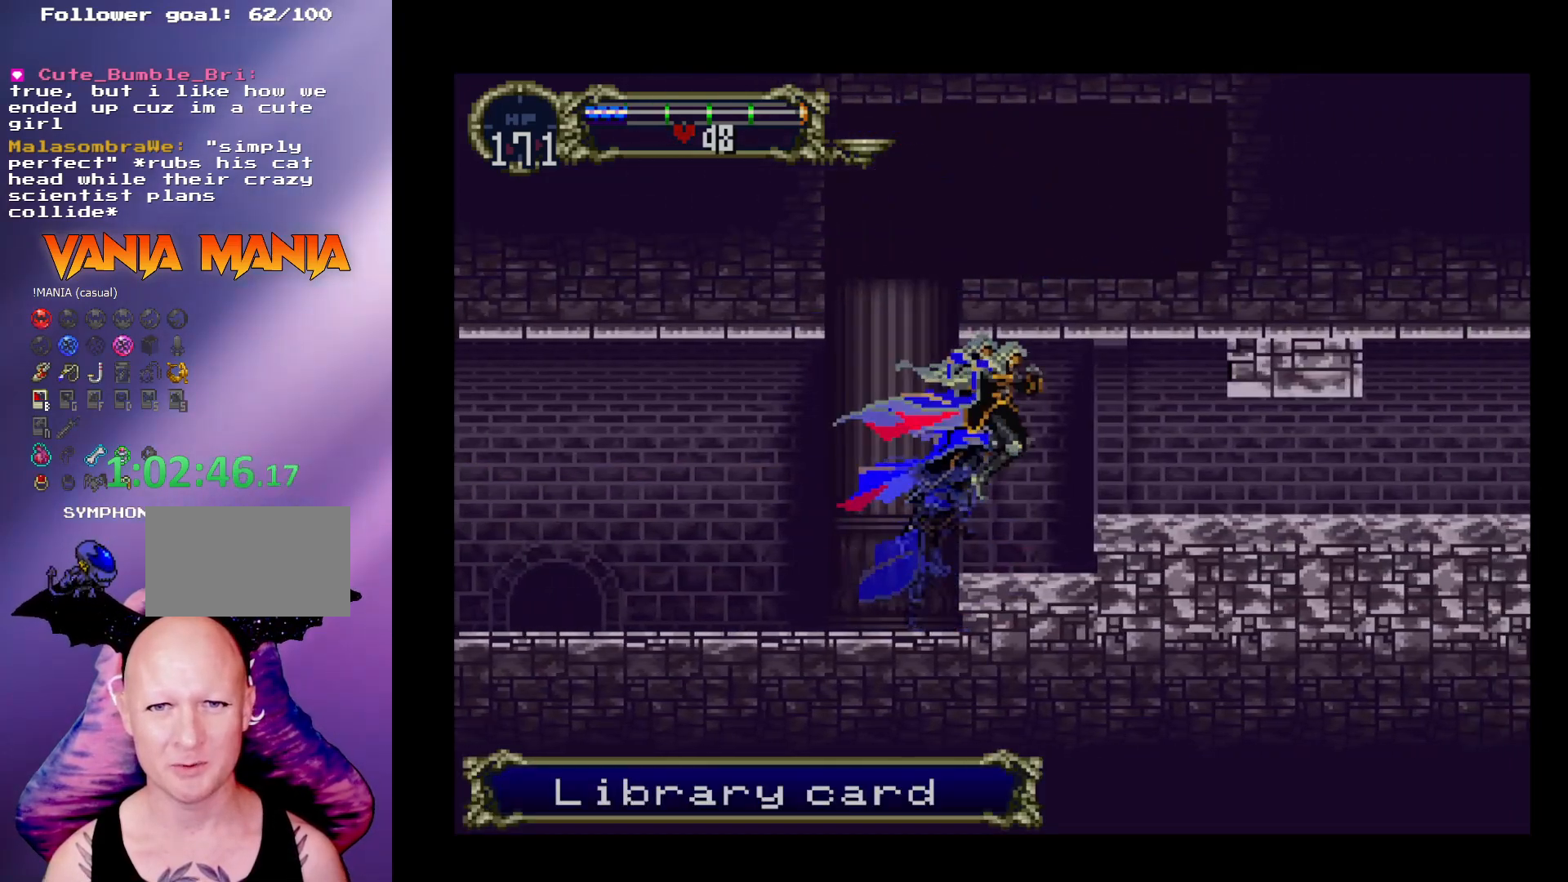
{"buttons": [], "left_stick": "right", "events": [[233, "A", "down"], [367, "A", "up"]]}
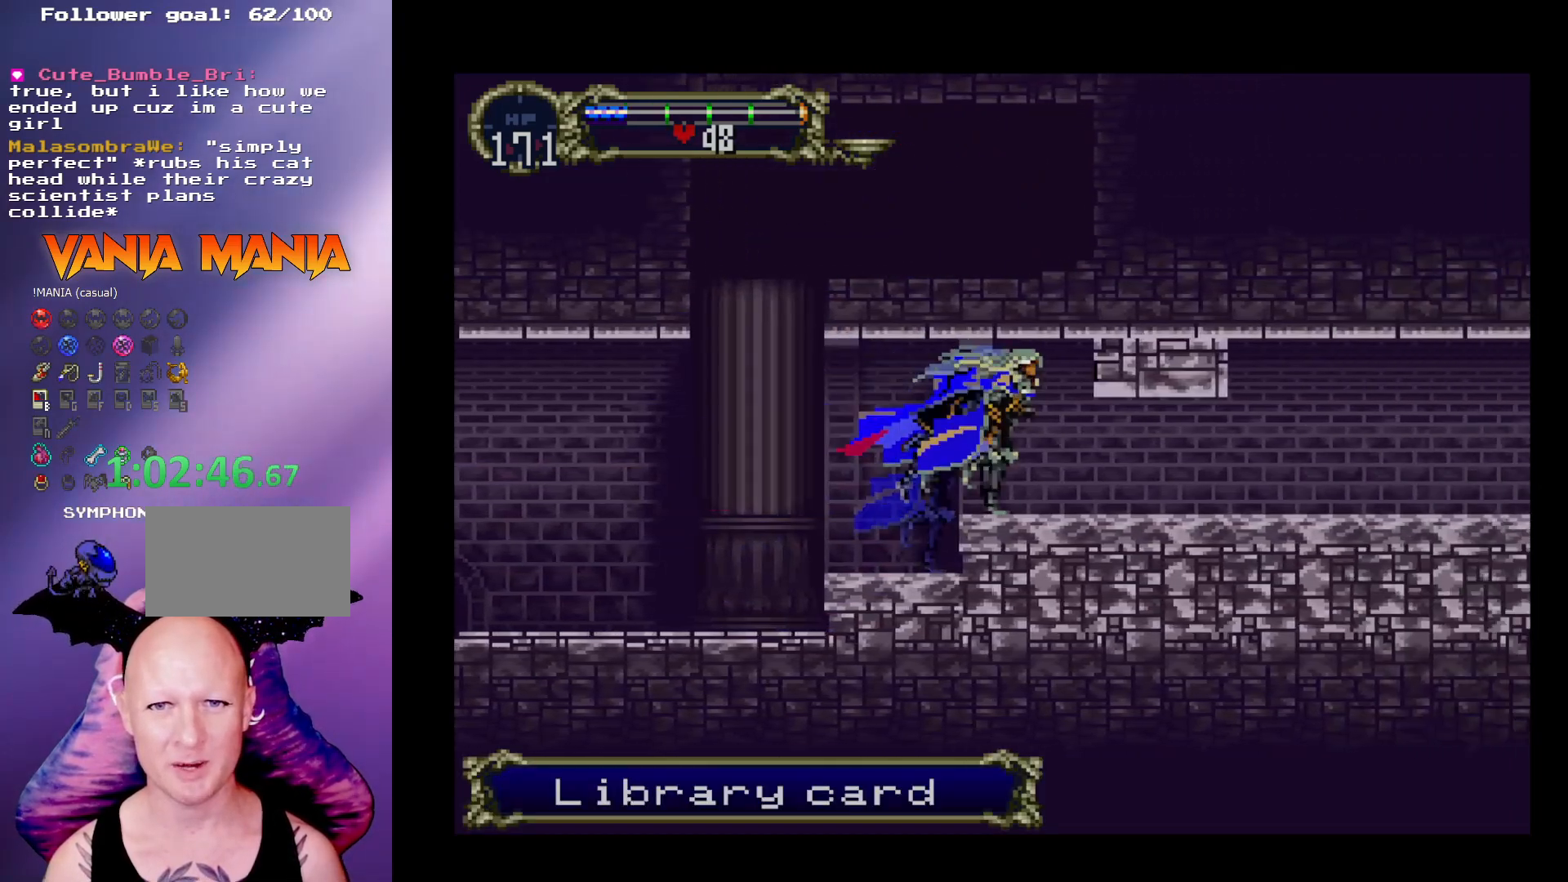
{"buttons": ["R1"], "left_stick": "right", "events": [[467, "R1", "down"]]}
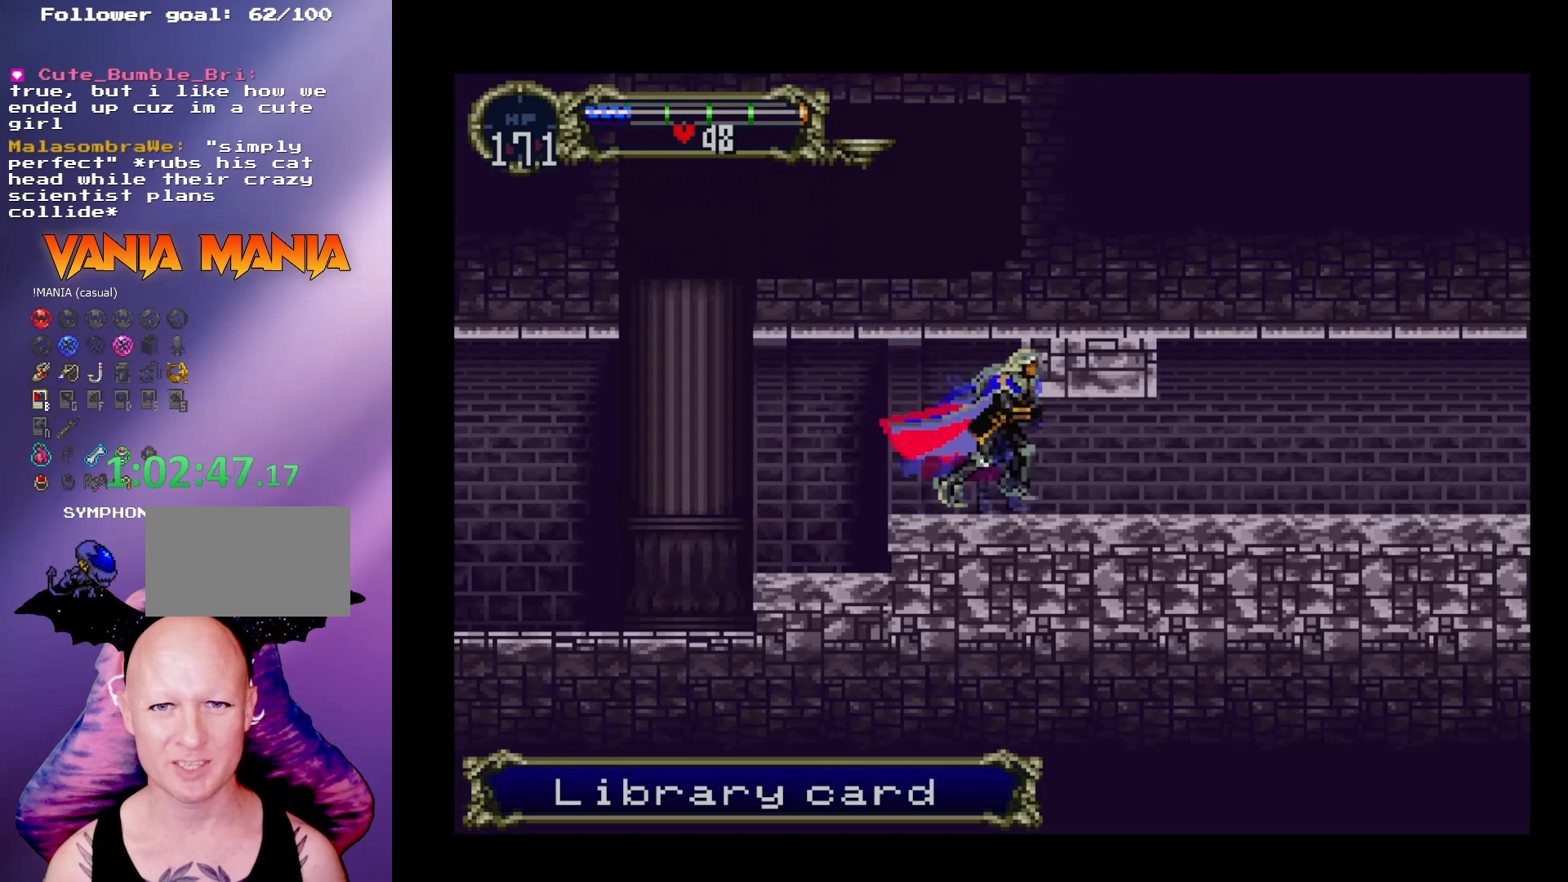
{"buttons": [], "left_stick": "right", "events": [[100, "R1", "up"]]}
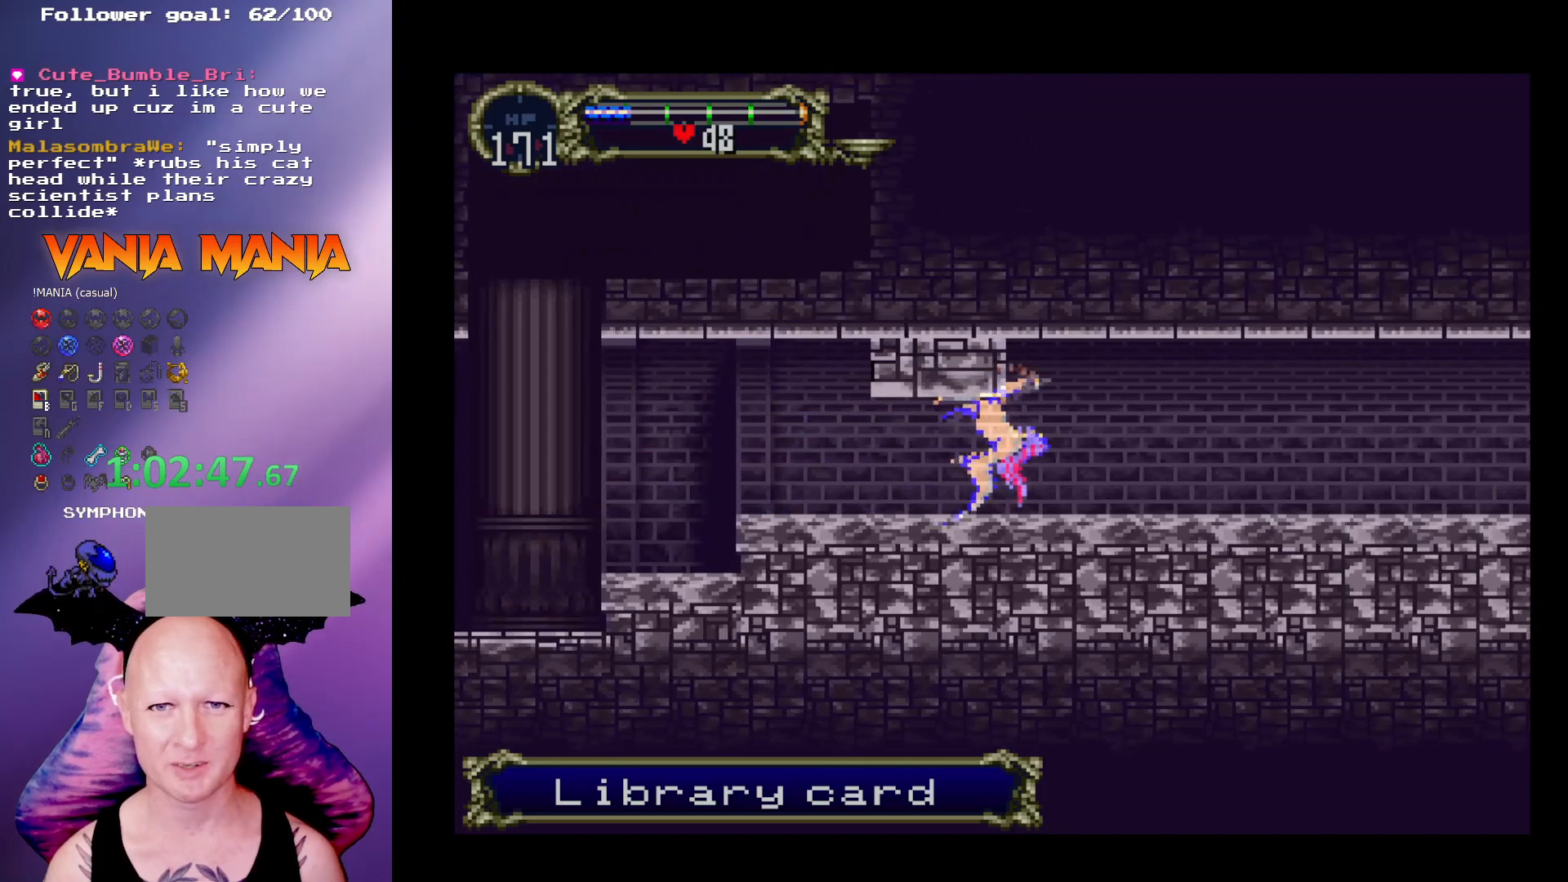
{"buttons": ["A"], "left_stick": "center", "events": [[500, "A", "down"], [500, "left_stick", "center"]]}
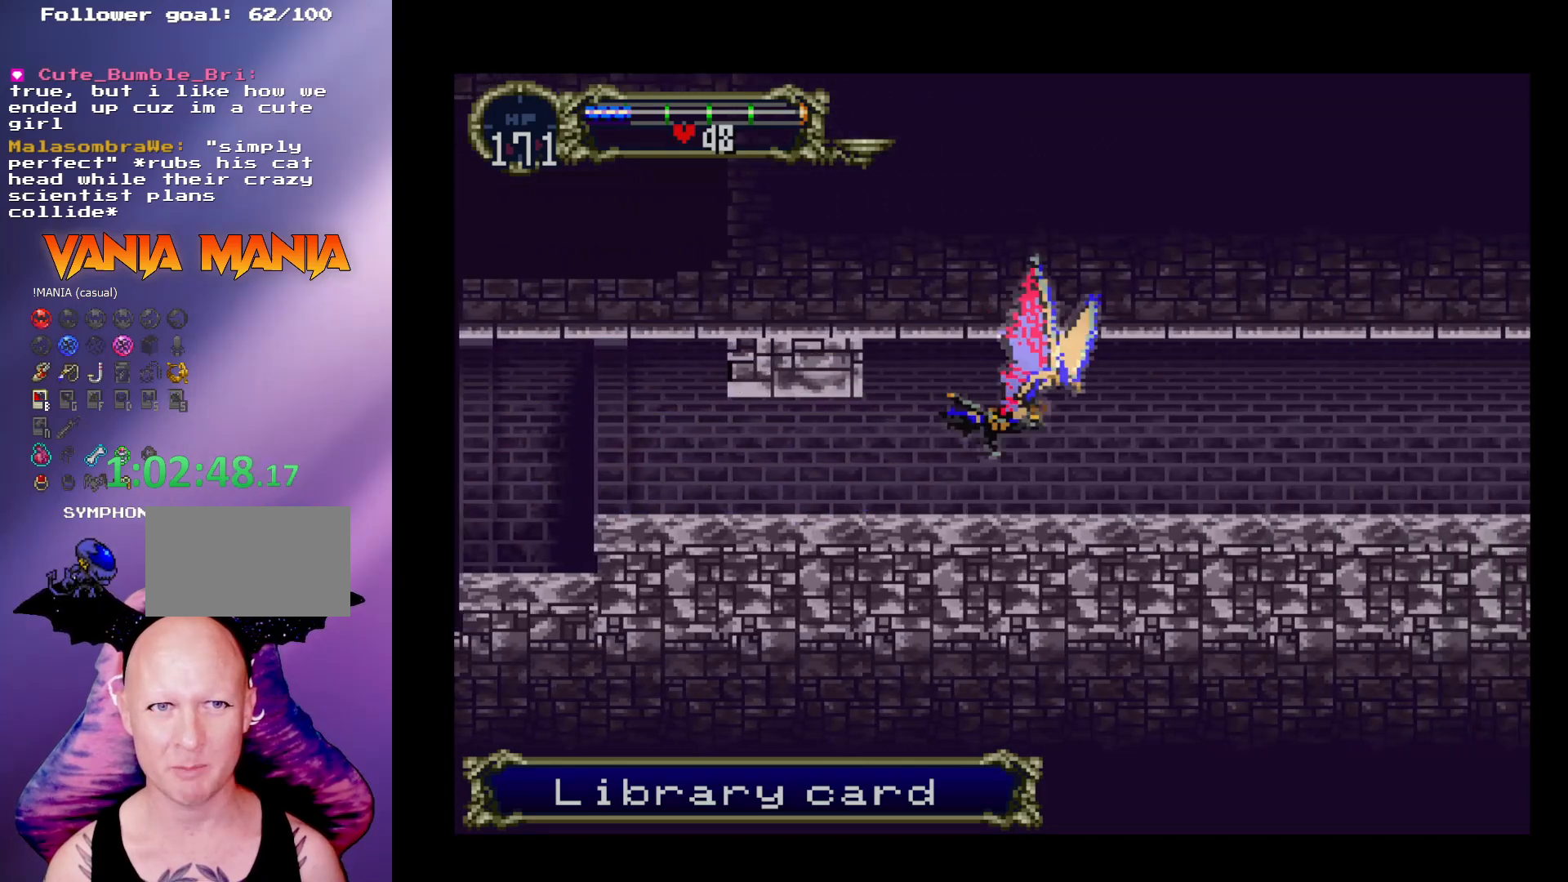
{"buttons": [], "left_stick": "center", "events": [[100, "left_stick", "up"], [233, "left_stick", "left"], [300, "left_stick", "down"], [433, "A", "up"], [433, "left_stick", "center"]]}
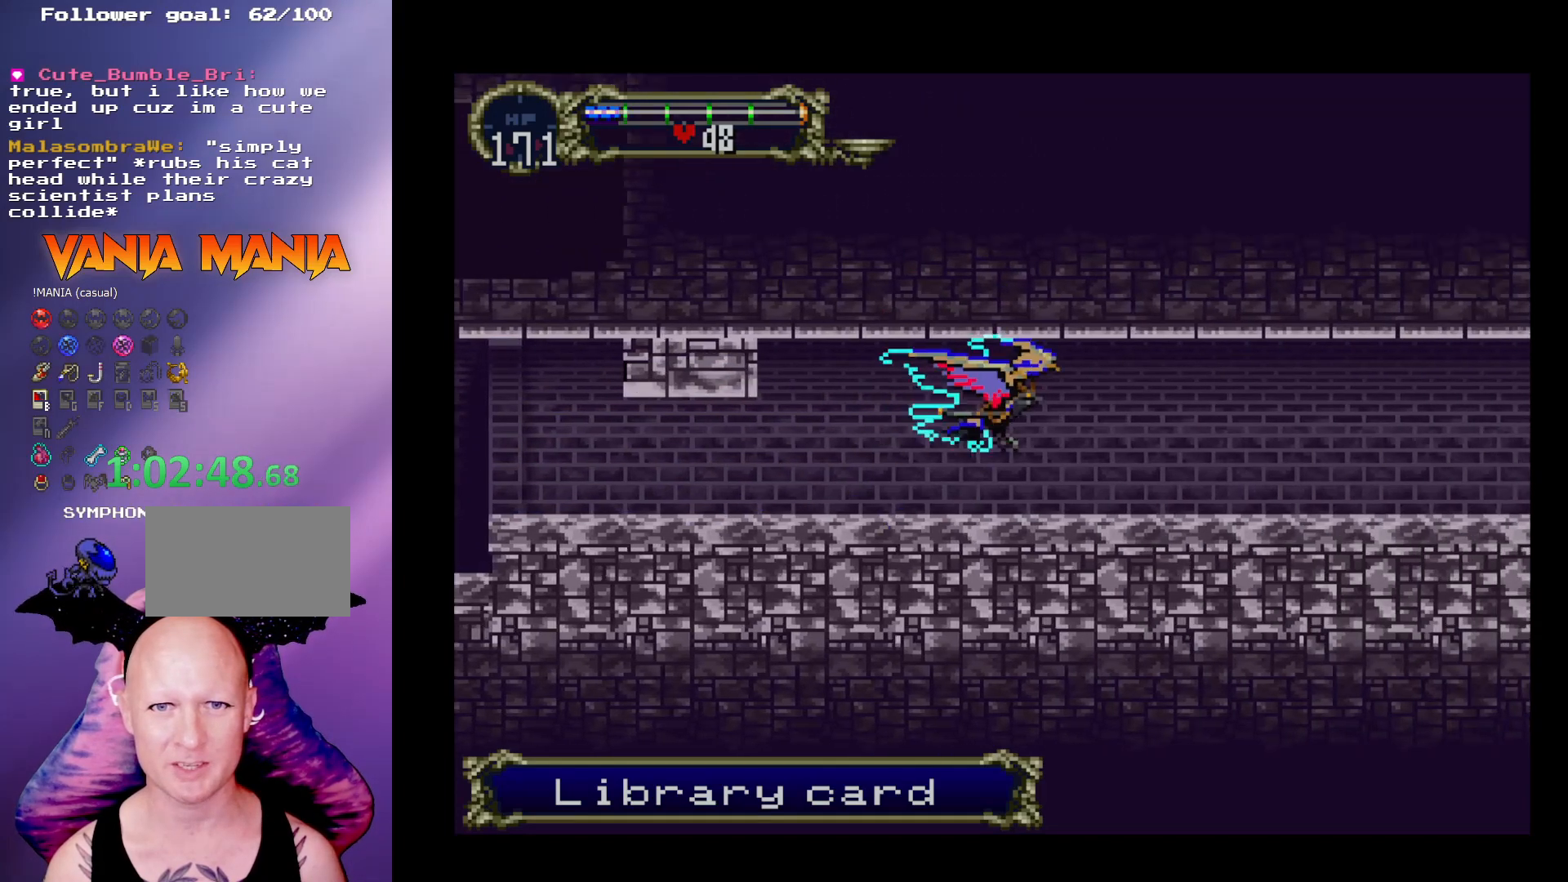
{"buttons": [], "left_stick": "center", "events": []}
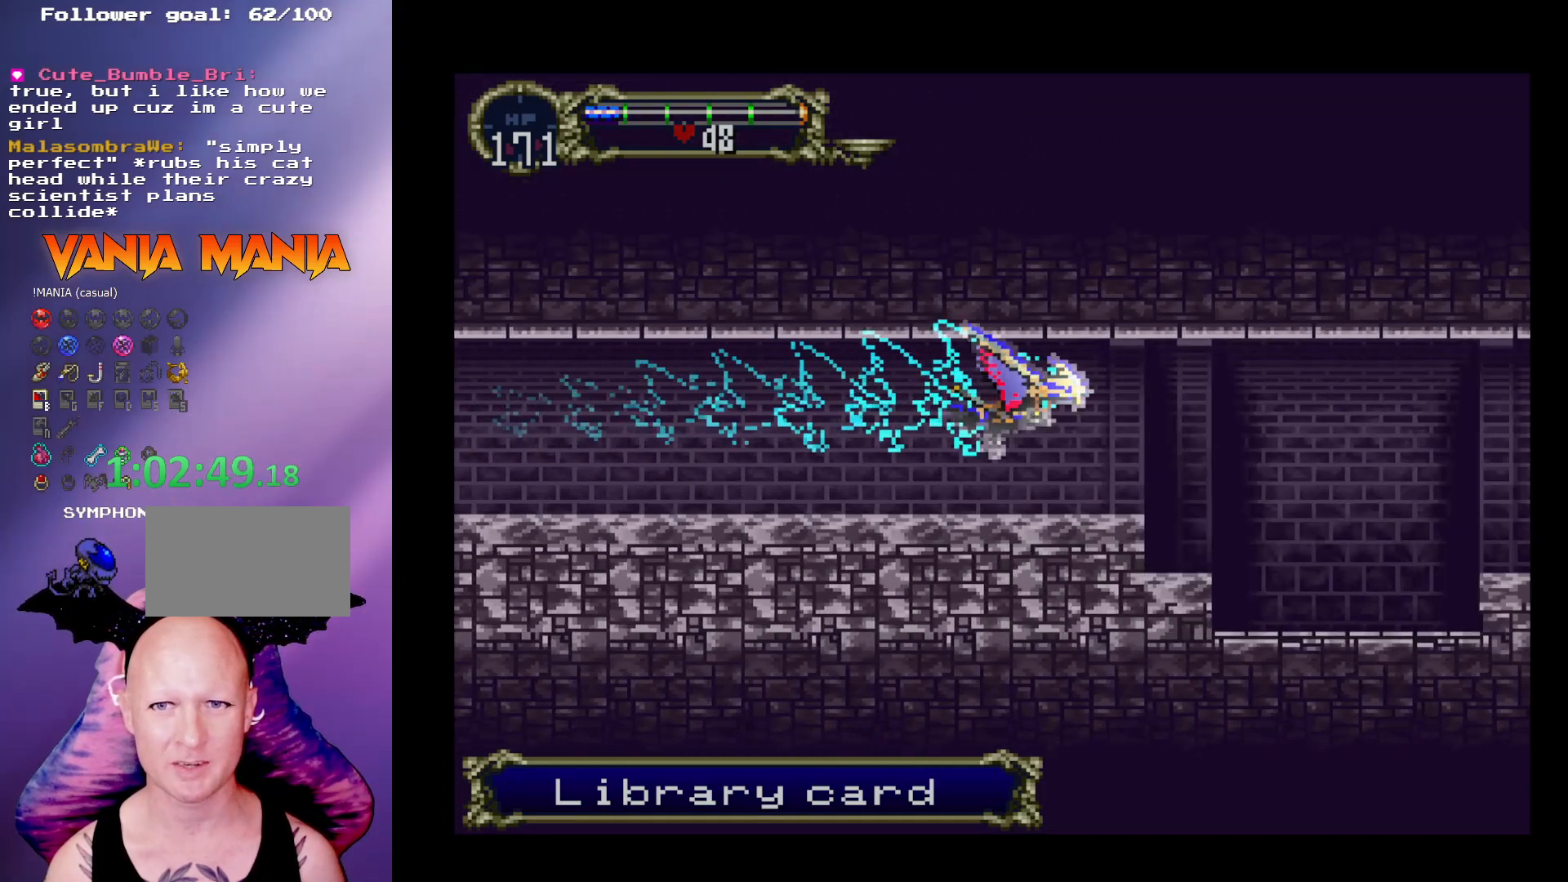
{"buttons": [], "left_stick": "center", "events": []}
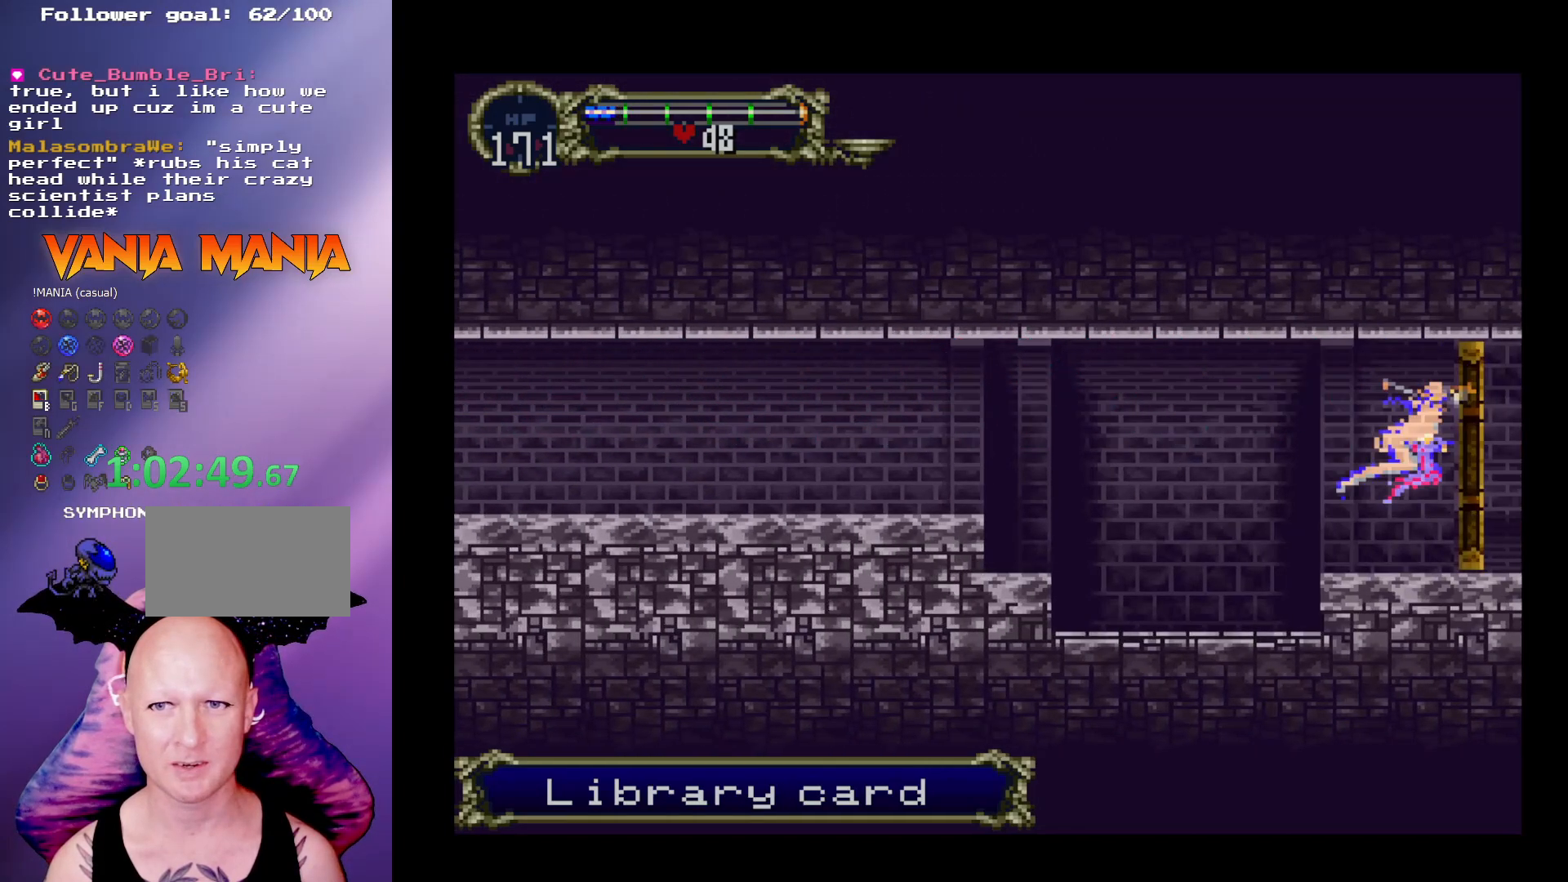
{"buttons": [], "left_stick": "center", "events": []}
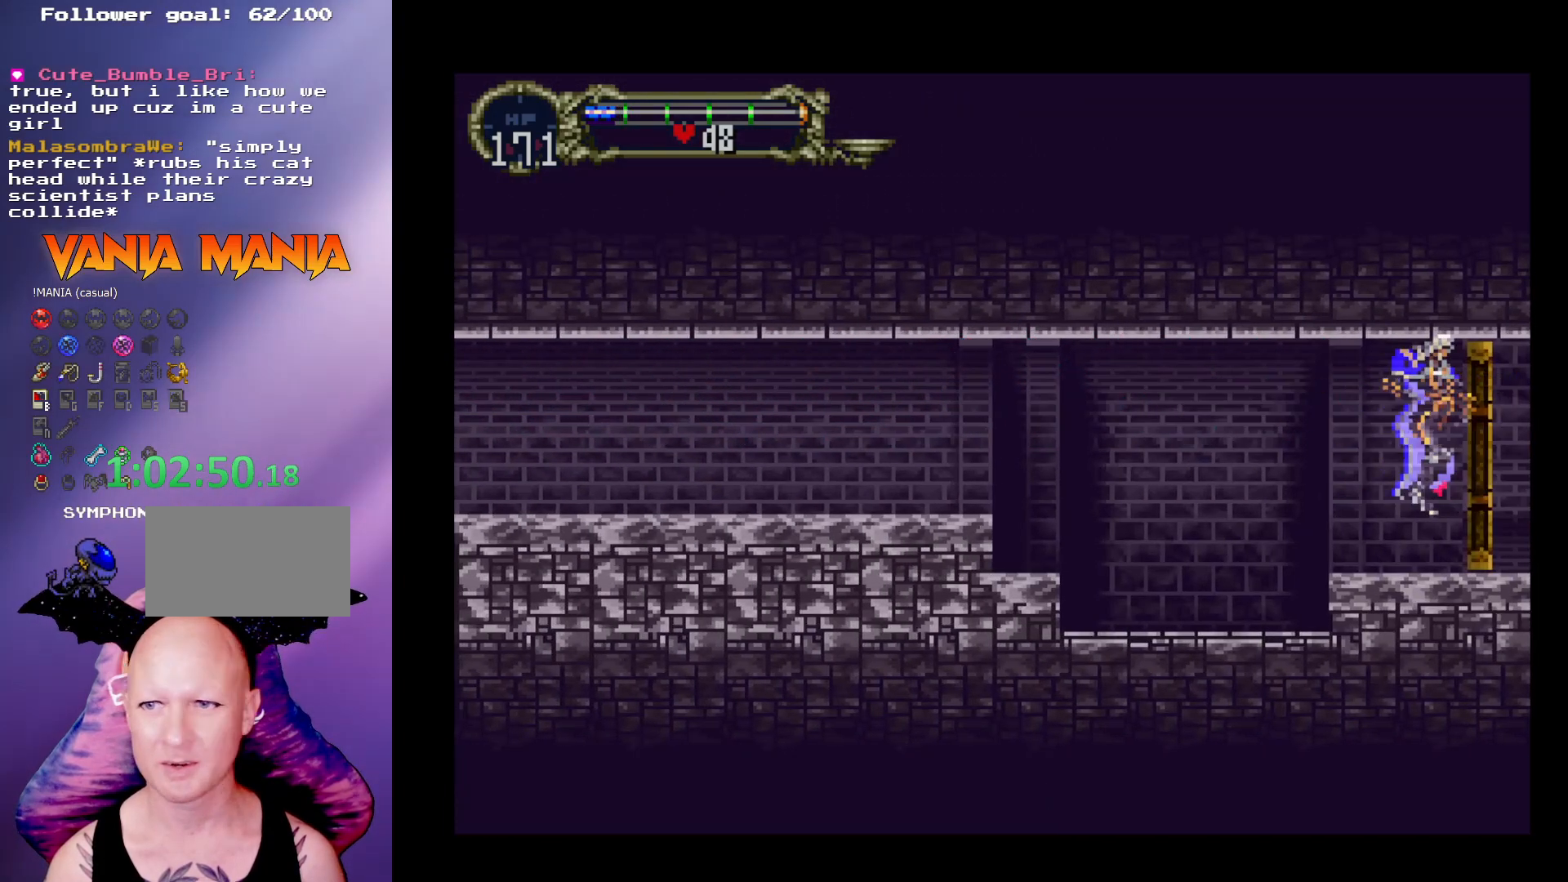
{"buttons": [], "left_stick": "right", "events": [[433, "left_stick", "right"]]}